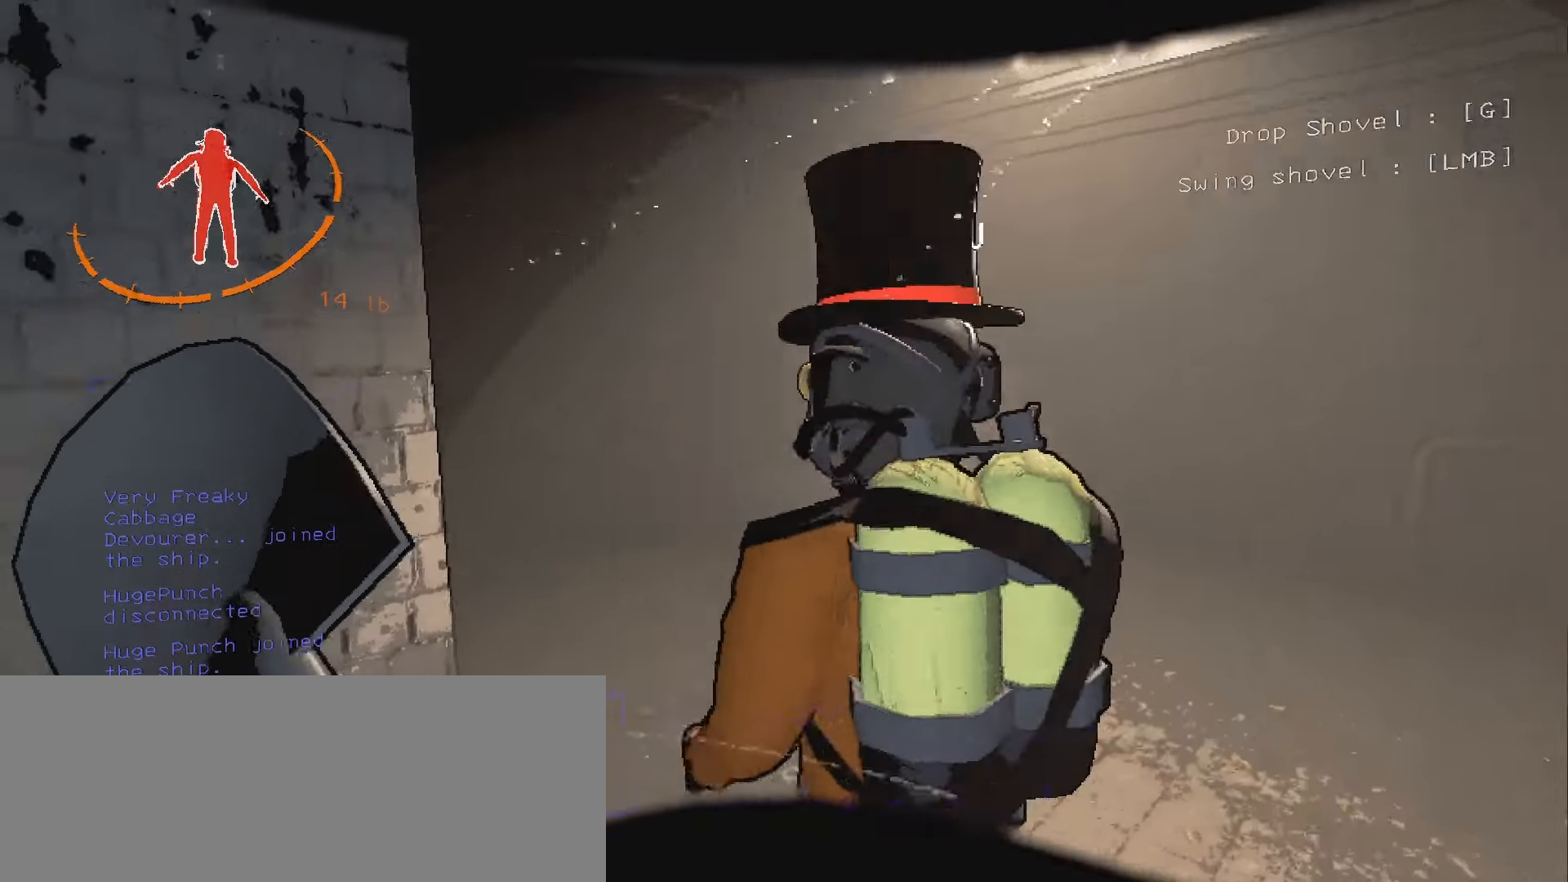
Gameplay with keyboard and mouse; each line is a JSON object with the keys and mouse buttons held at the frame after it. "events" lists presses ("down") and releases ("up") of ".", "/", "0", "1", "2", "3", "4", "5", "6", "7", "8", "9", "a", "alt", "b", "backslash", "backspace", "c", "caps_lock", "comma", "ctrl", "d", "down", "e", "equals", "escape", "f", "f1", "f10", "f11", "f12", "f2", "f3", "f4", "f5", "f6", "f7", "f8", "f9", "g", "h", "i", "j", "k", "l", "lbracket", "left", "m", "minus", "n", "o", "p", "q", "quote", "r", "rbracket", "return", "right", "s", "semicolon", "shift", "space", "super", "t", "tab", "tilde", "u", "up", "v", "w", "x", "y", "z", "mouse_left", "mouse_wheel", "mouse_right", "mouse_mb4" and "mouse_mb5" between this image and that frame as [ms after this image, input, new state], when the widget could be followed in between. "mouse_left", "mouse_wheel", "mouse_right", "mouse_mb4", "mouse_mb5" = the "left", "wheel", "right", "mb4", "mb5" buttons of the "mouse" list. No other keys are recorded. "wheel" means that the mouse wheel is clicked or scrolled. Mouse movement is not recorded.
{"keys": ["d", "w"], "mouse": [], "events": [[50, "shift", "up"], [250, "mouse_right", "down"], [366, "mouse_right", "up"]]}
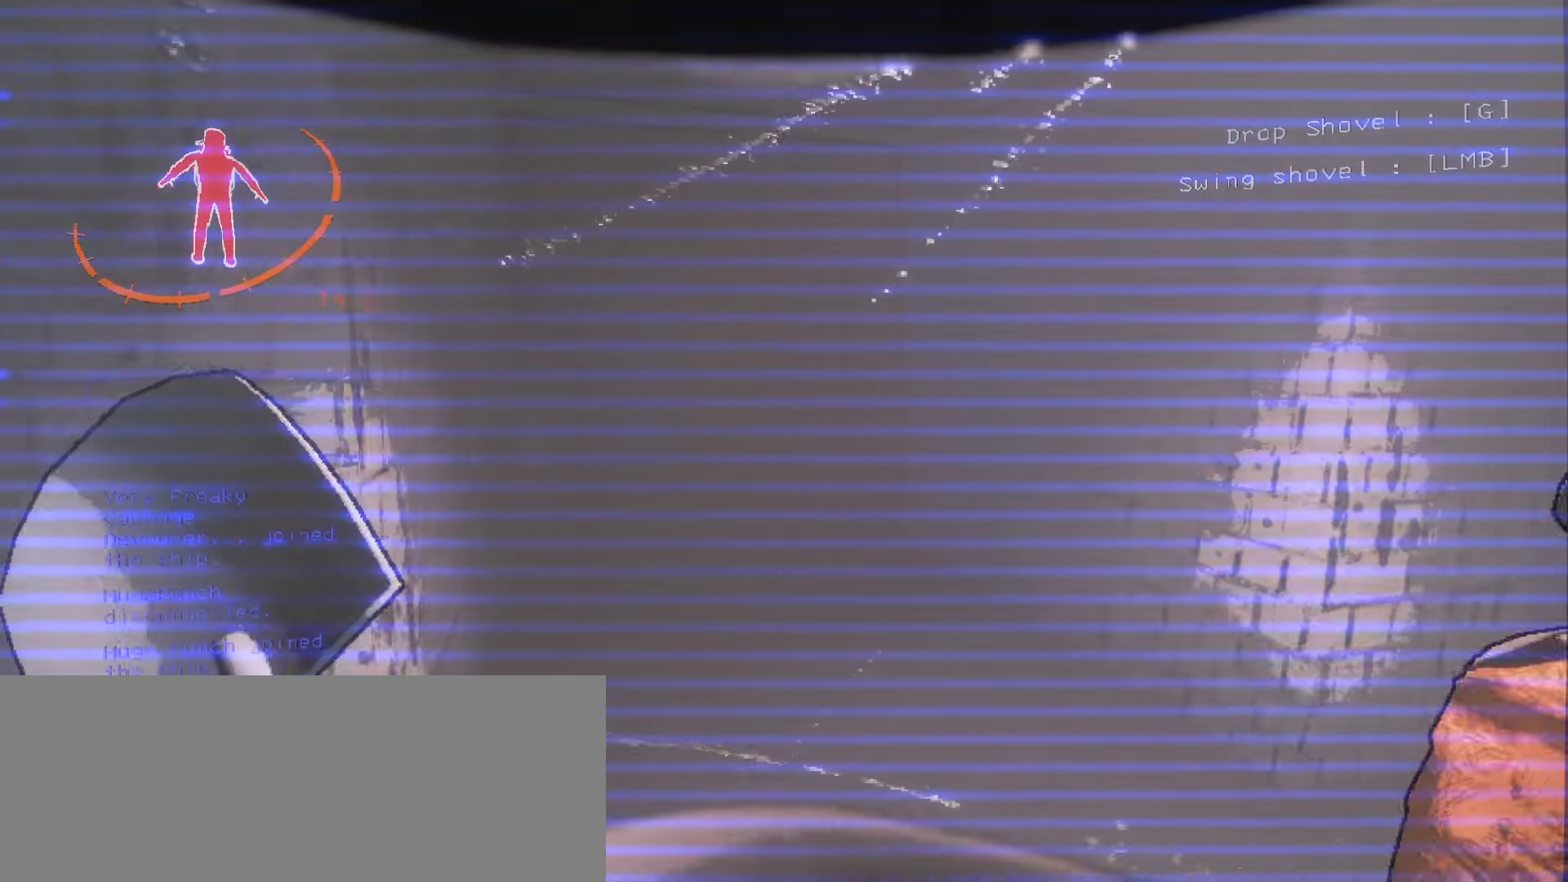
{"keys": ["w"], "mouse": [], "events": [[266, "d", "up"]]}
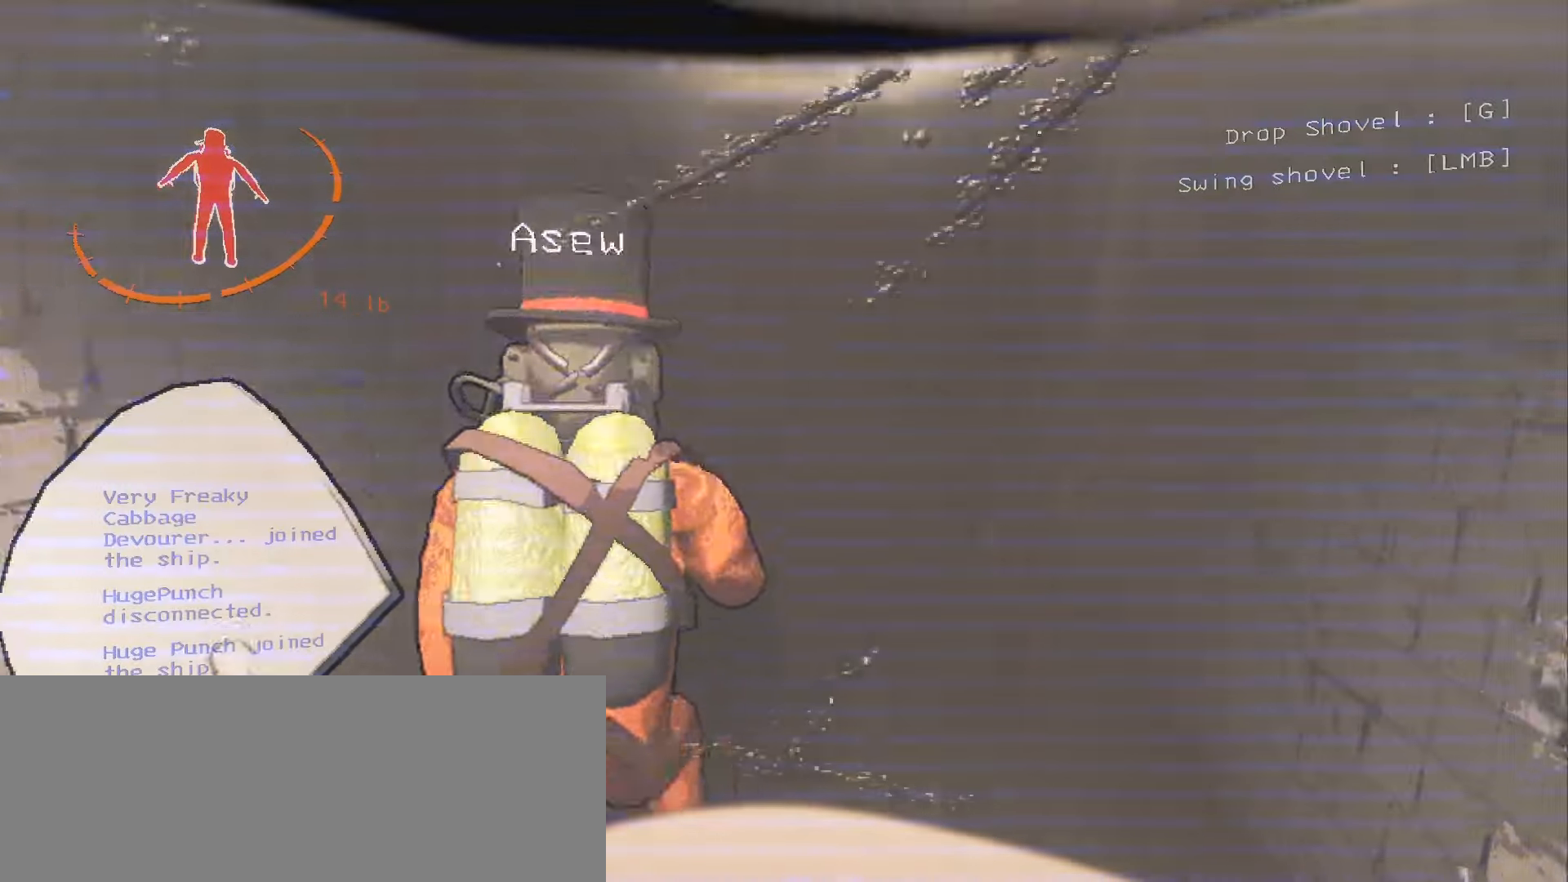
{"keys": ["shift", "w"], "mouse": [], "events": [[300, "shift", "down"]]}
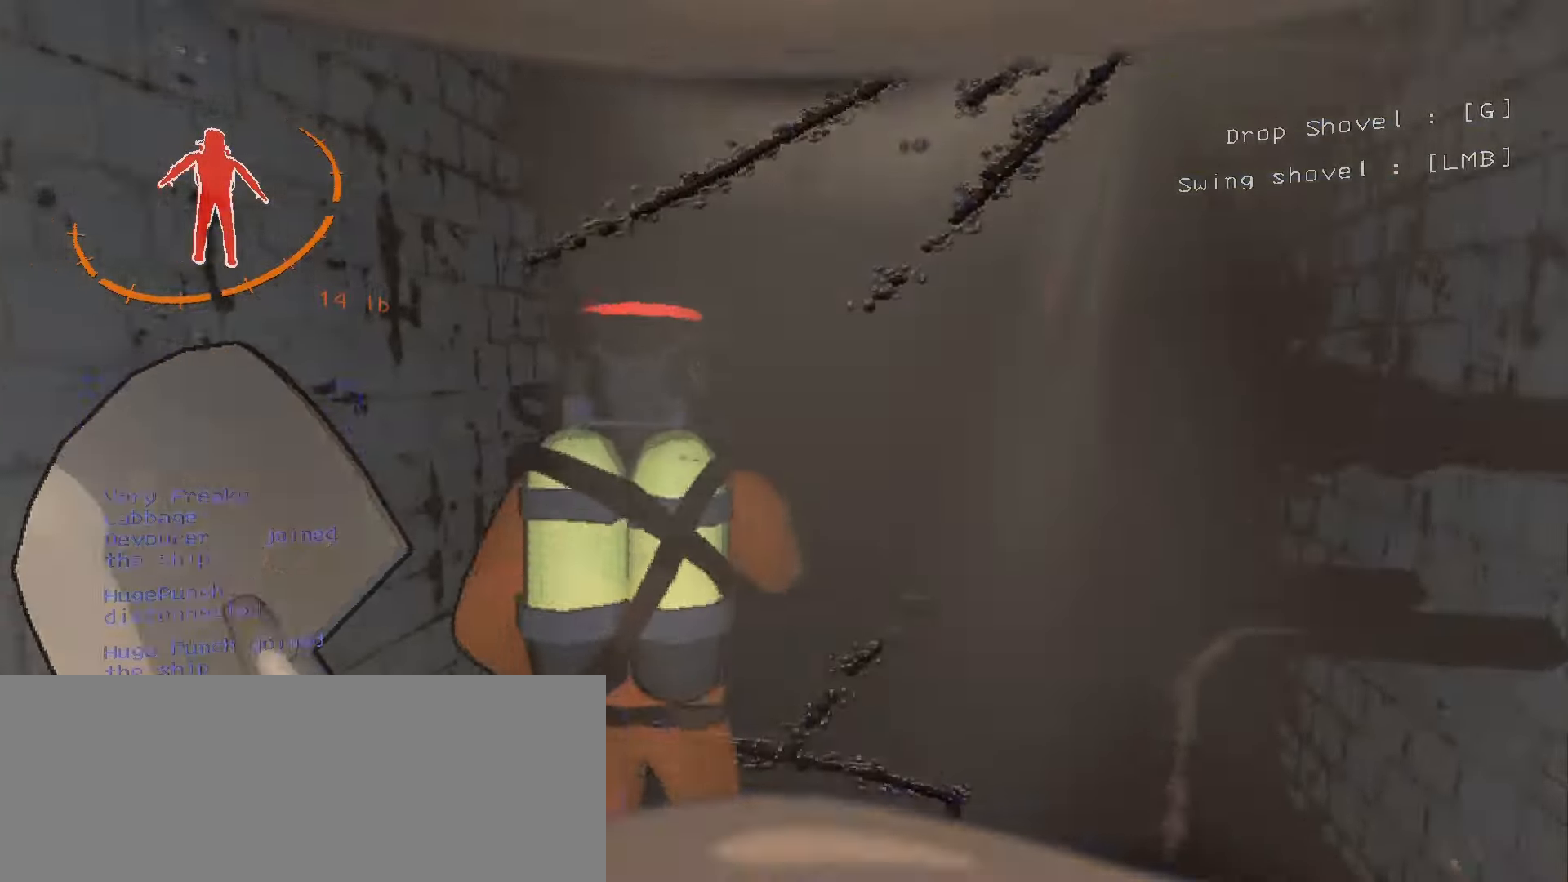
{"keys": ["w"], "mouse": [], "events": [[133, "mouse_right", "down"], [200, "d", "down"], [250, "shift", "up"], [267, "mouse_right", "up"], [417, "d", "up"]]}
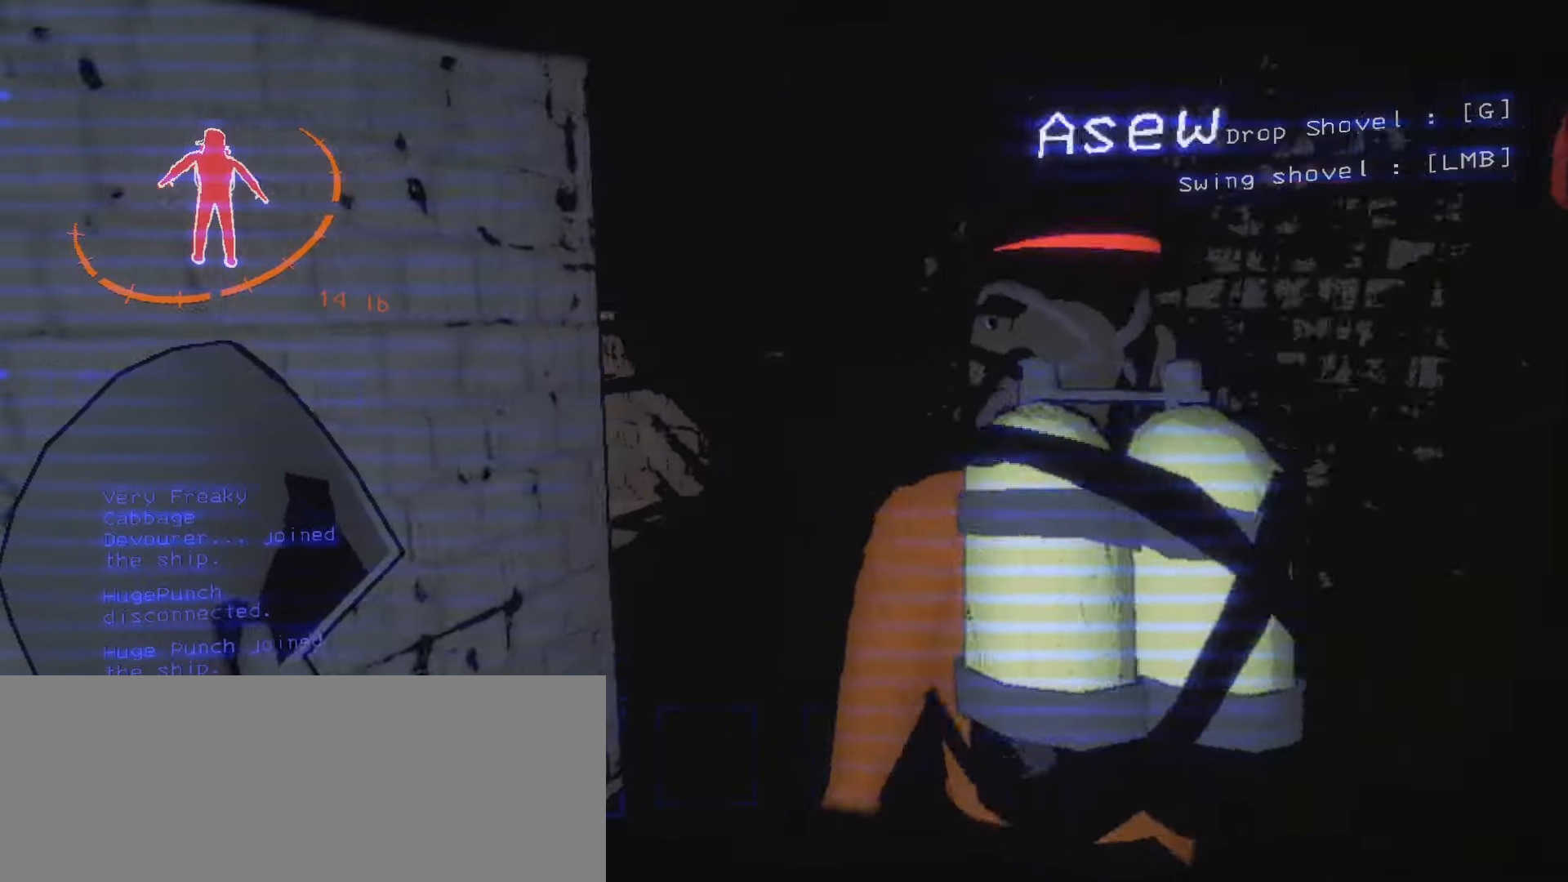
{"keys": ["d", "w"], "mouse": [], "events": [[200, "d", "down"]]}
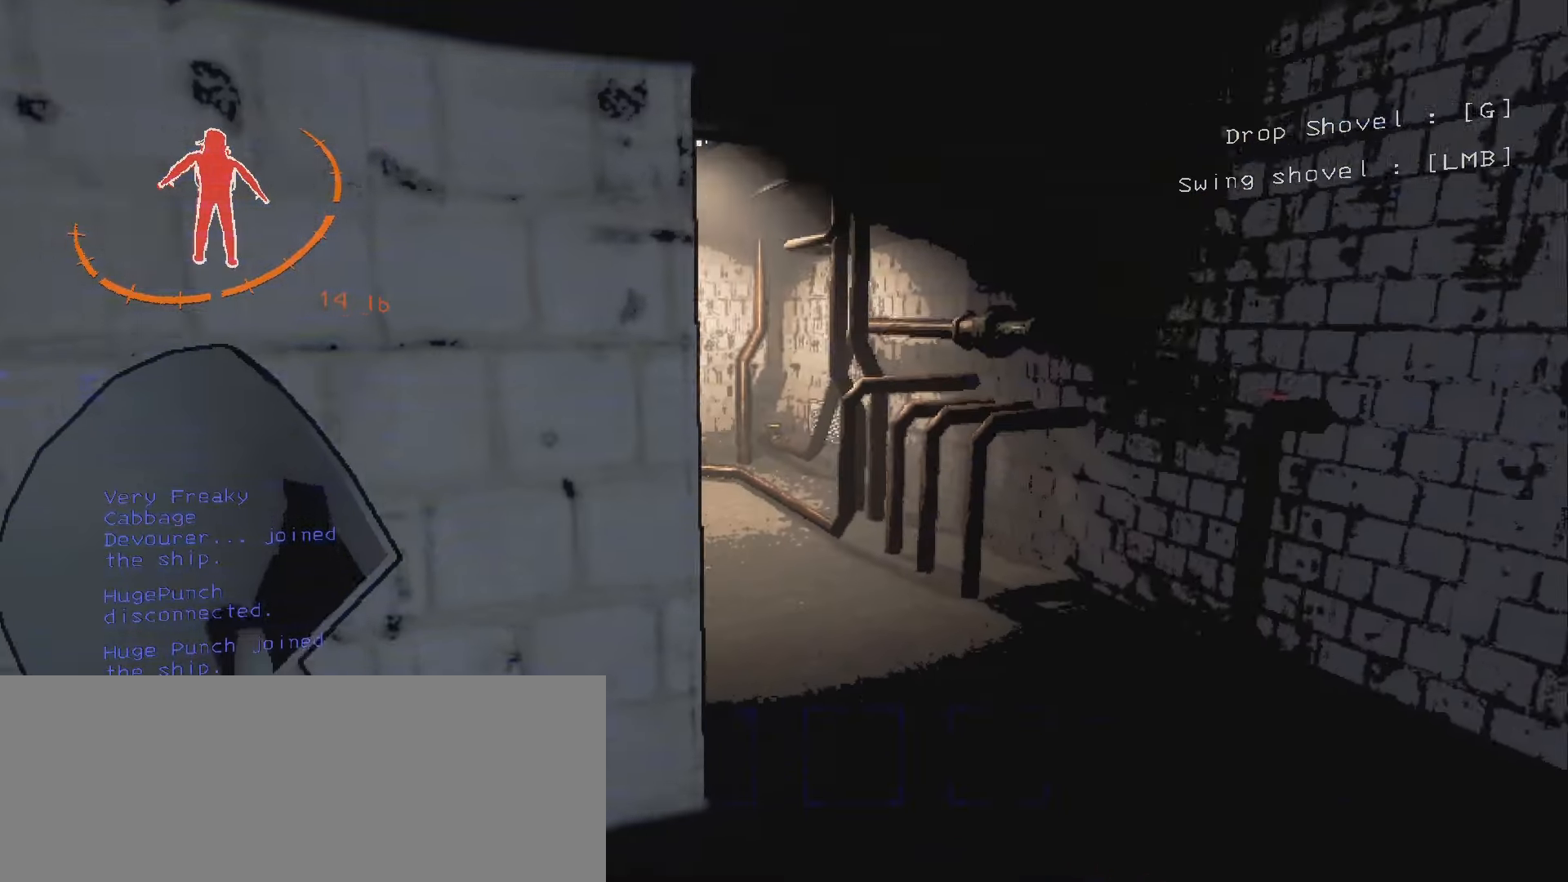
{"keys": [], "mouse": [], "events": [[234, "d", "up"], [334, "mouse_right", "down"], [417, "w", "up"], [467, "mouse_right", "up"]]}
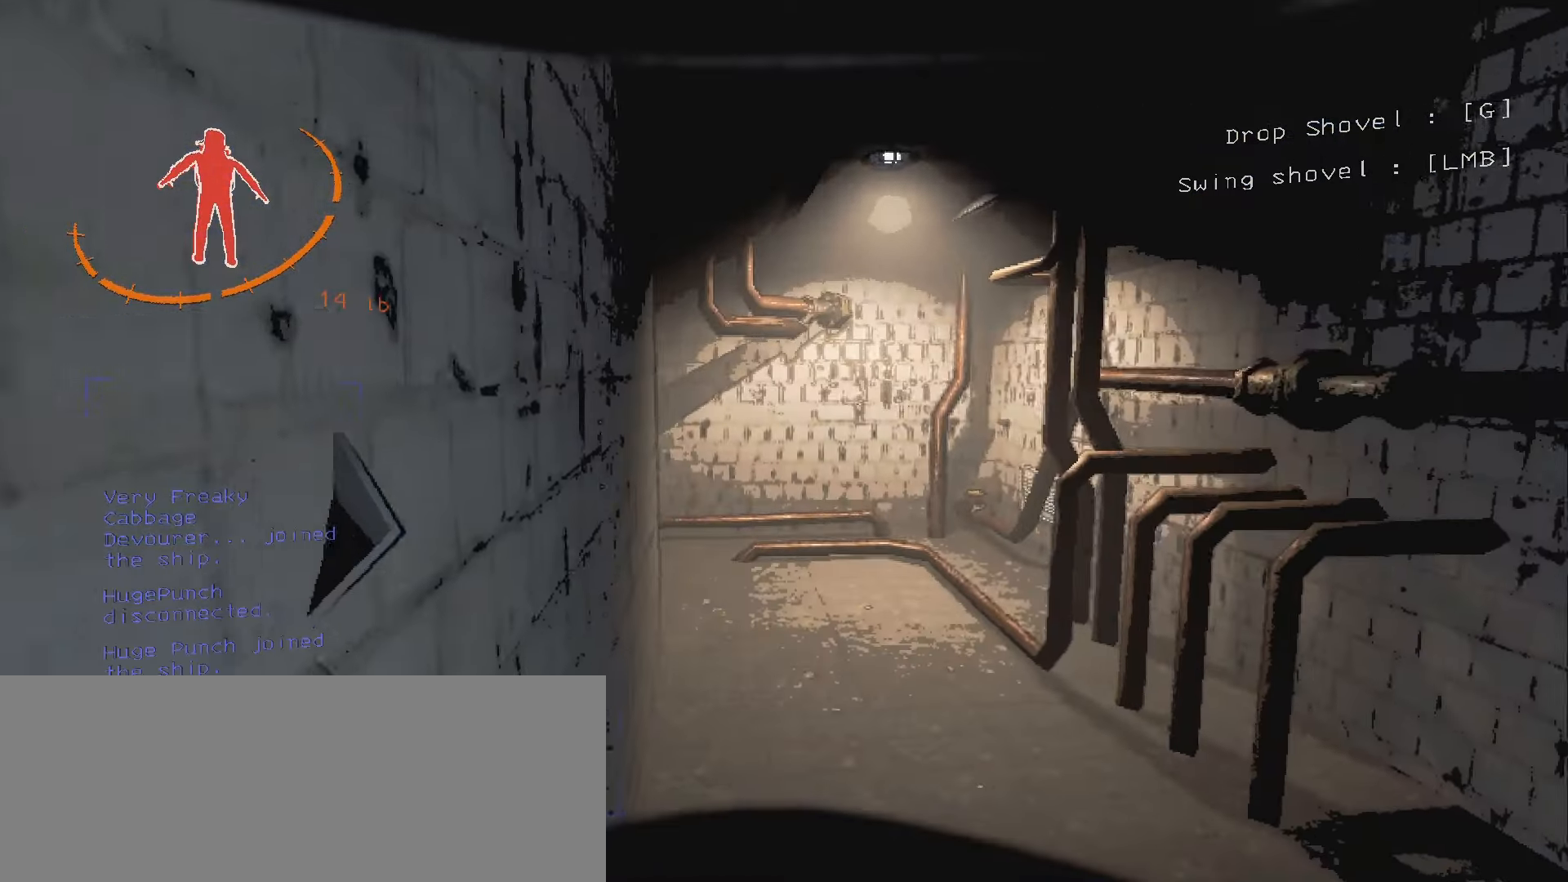
{"keys": ["w"], "mouse": [], "events": [[17, "d", "down"], [34, "w", "down"], [67, "mouse_right", "down"], [200, "d", "up"], [234, "mouse_right", "up"]]}
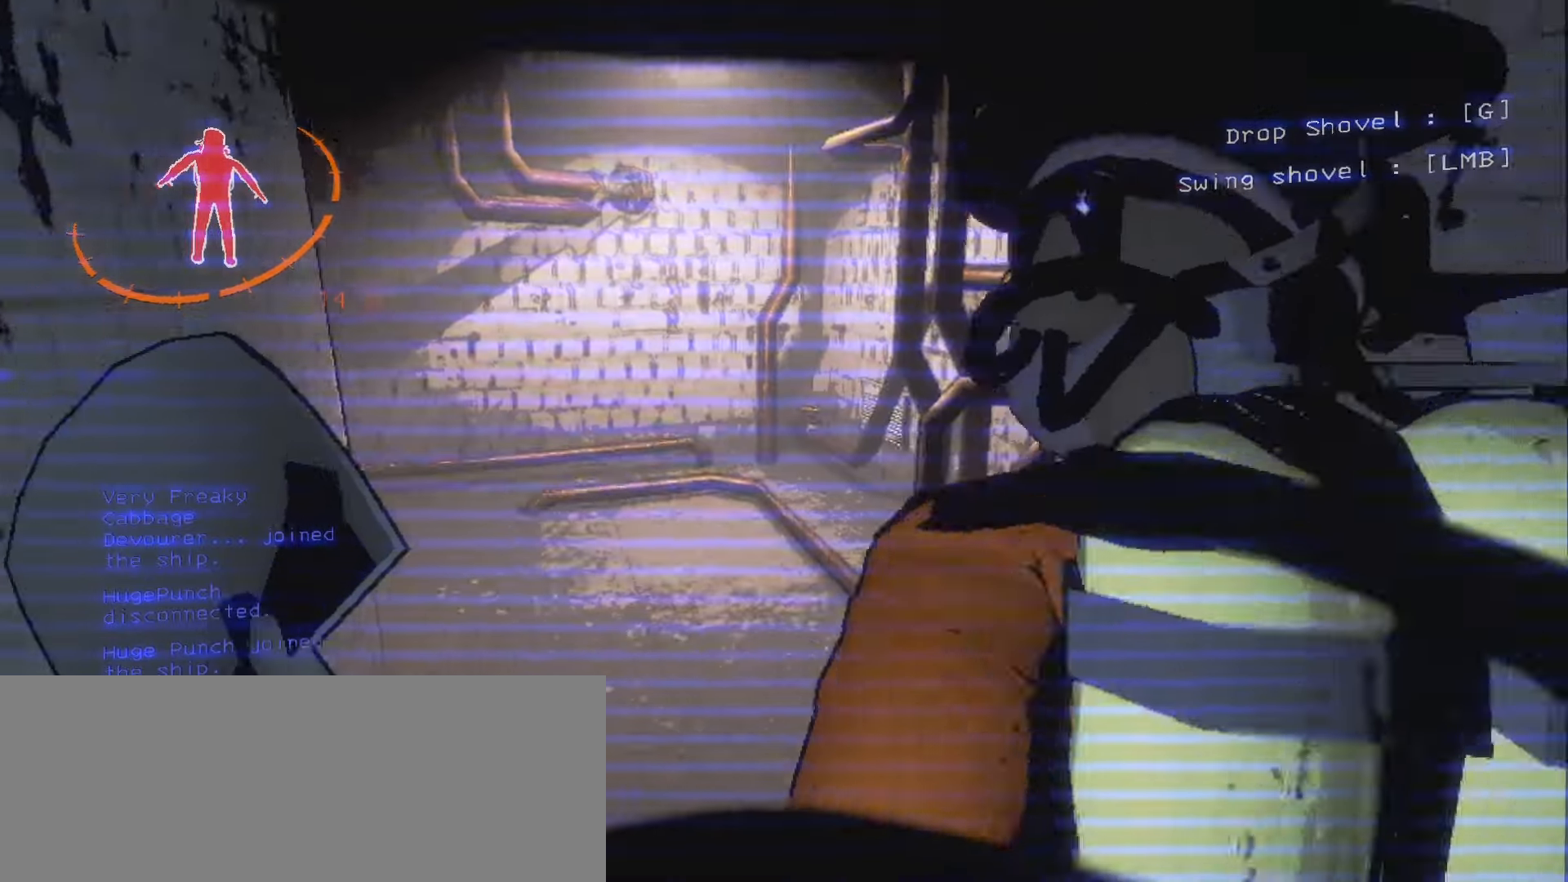
{"keys": [], "mouse": [], "events": [[200, "d", "down"], [300, "w", "up"], [367, "d", "up"]]}
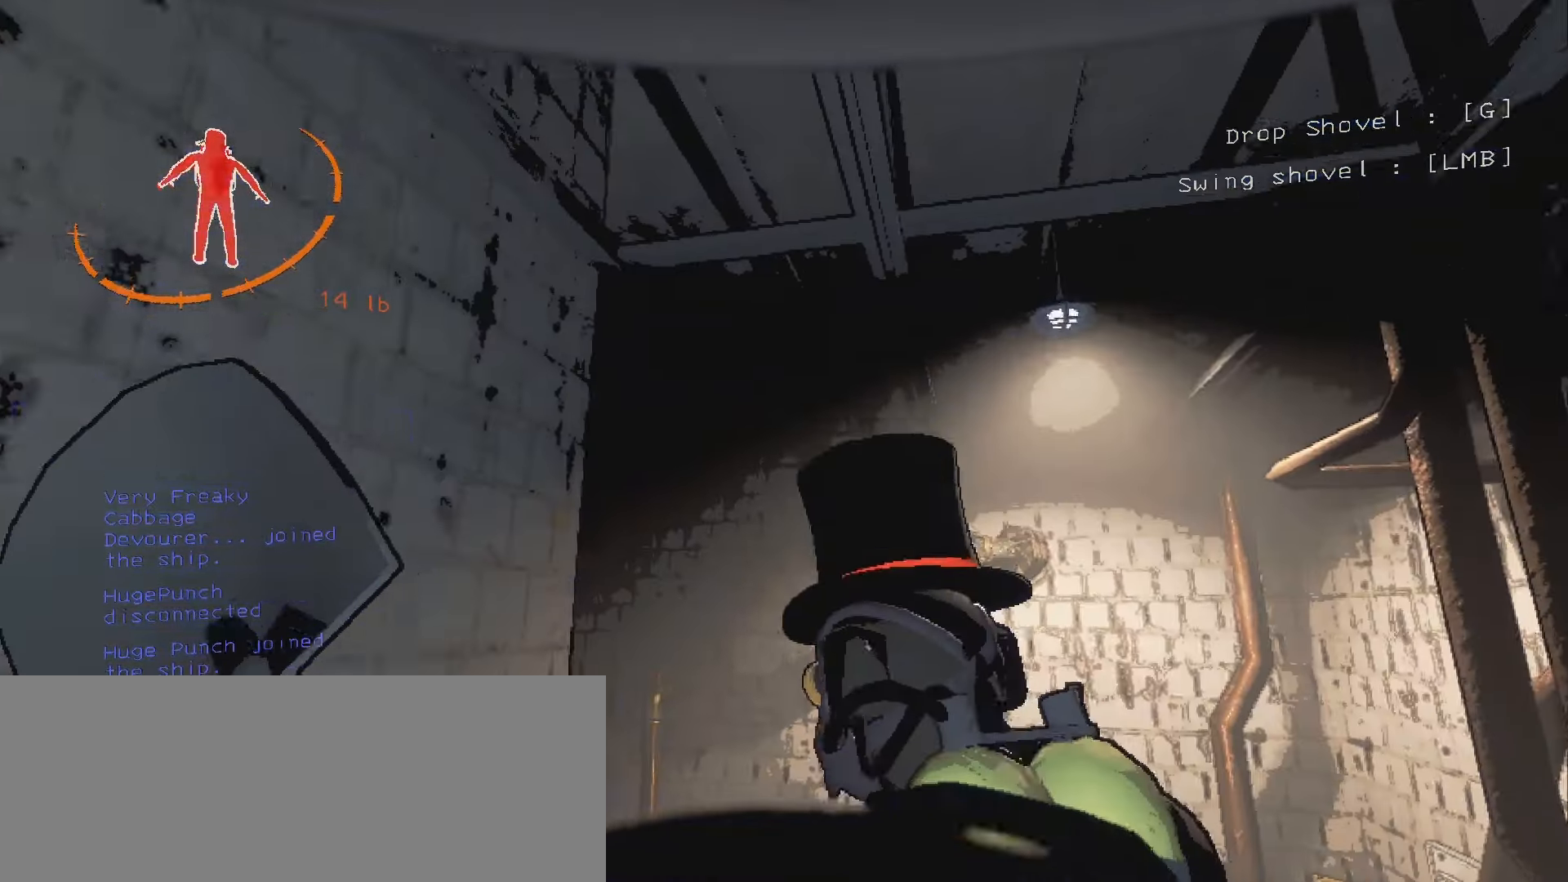
{"keys": ["d", "w"], "mouse": [], "events": [[34, "w", "down"], [67, "d", "down"], [350, "mouse_right", "down"], [484, "mouse_right", "up"]]}
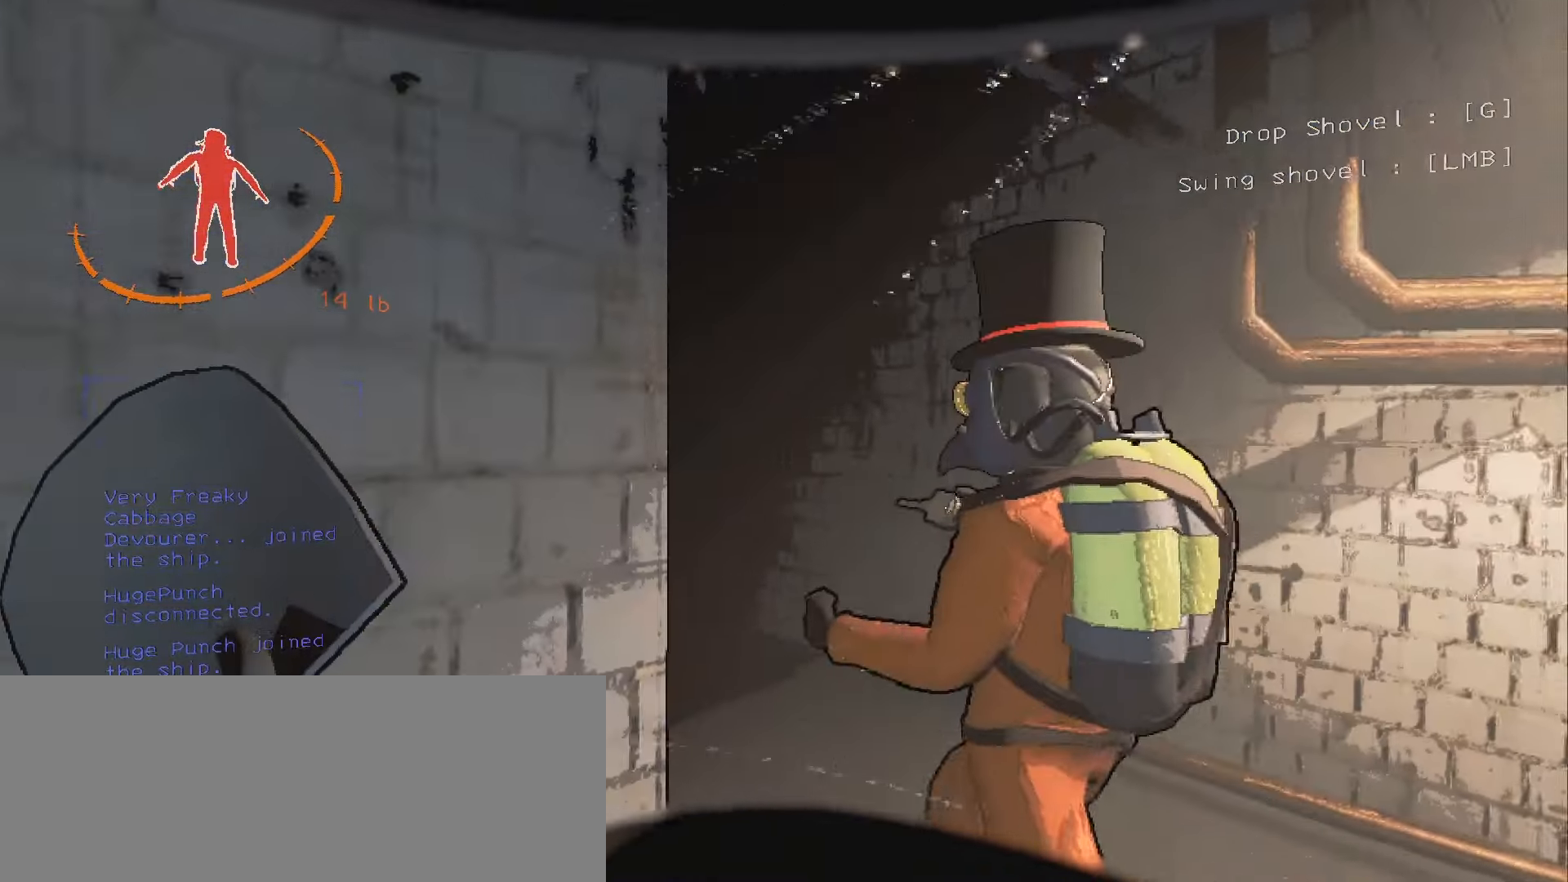
{"keys": ["shift", "w"], "mouse": ["right"], "events": [[17, "shift", "down"], [184, "d", "up"], [434, "mouse_right", "down"]]}
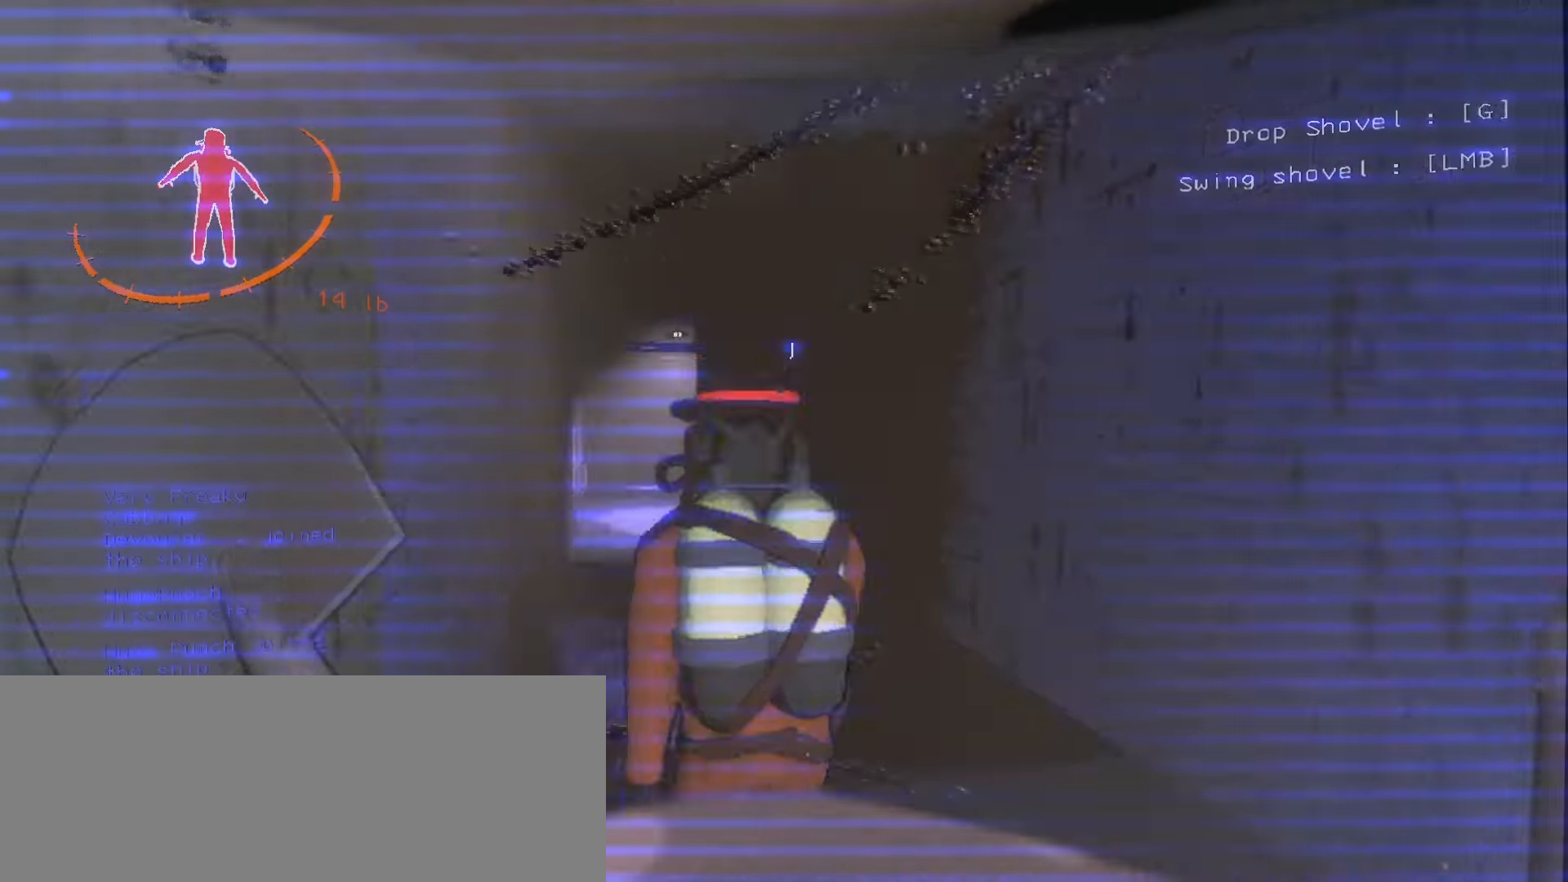
{"keys": ["shift", "w"], "mouse": [], "events": [[17, "mouse_right", "up"], [34, "shift", "up"], [34, "w", "up"], [134, "s", "down"], [284, "s", "up"], [434, "w", "down"], [500, "shift", "down"]]}
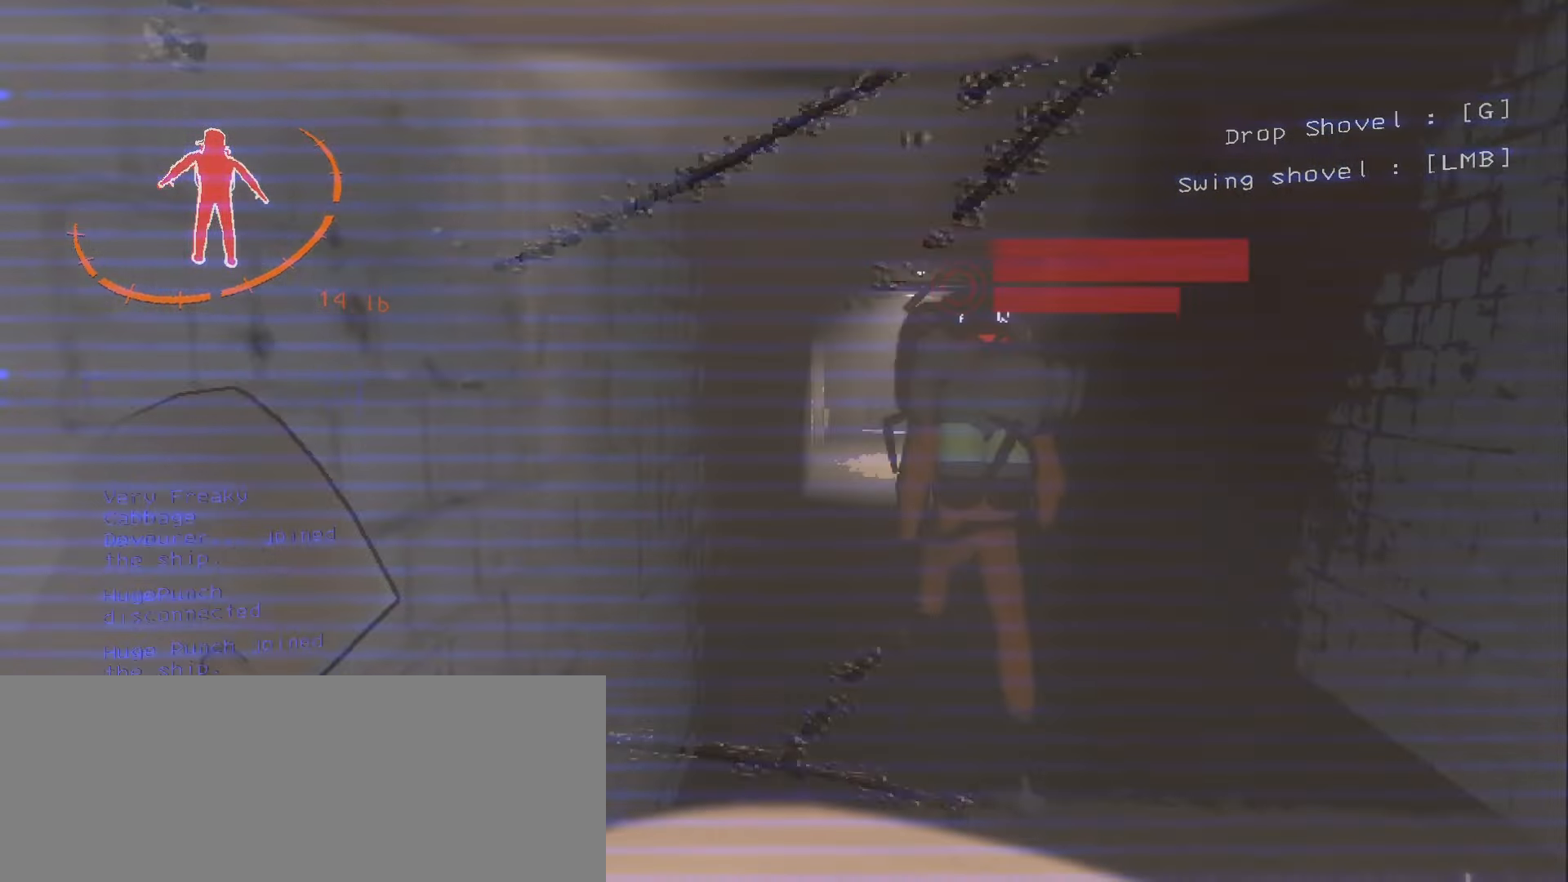
{"keys": ["shift", "w"], "mouse": [], "events": [[234, "mouse_right", "down"], [350, "mouse_right", "up"]]}
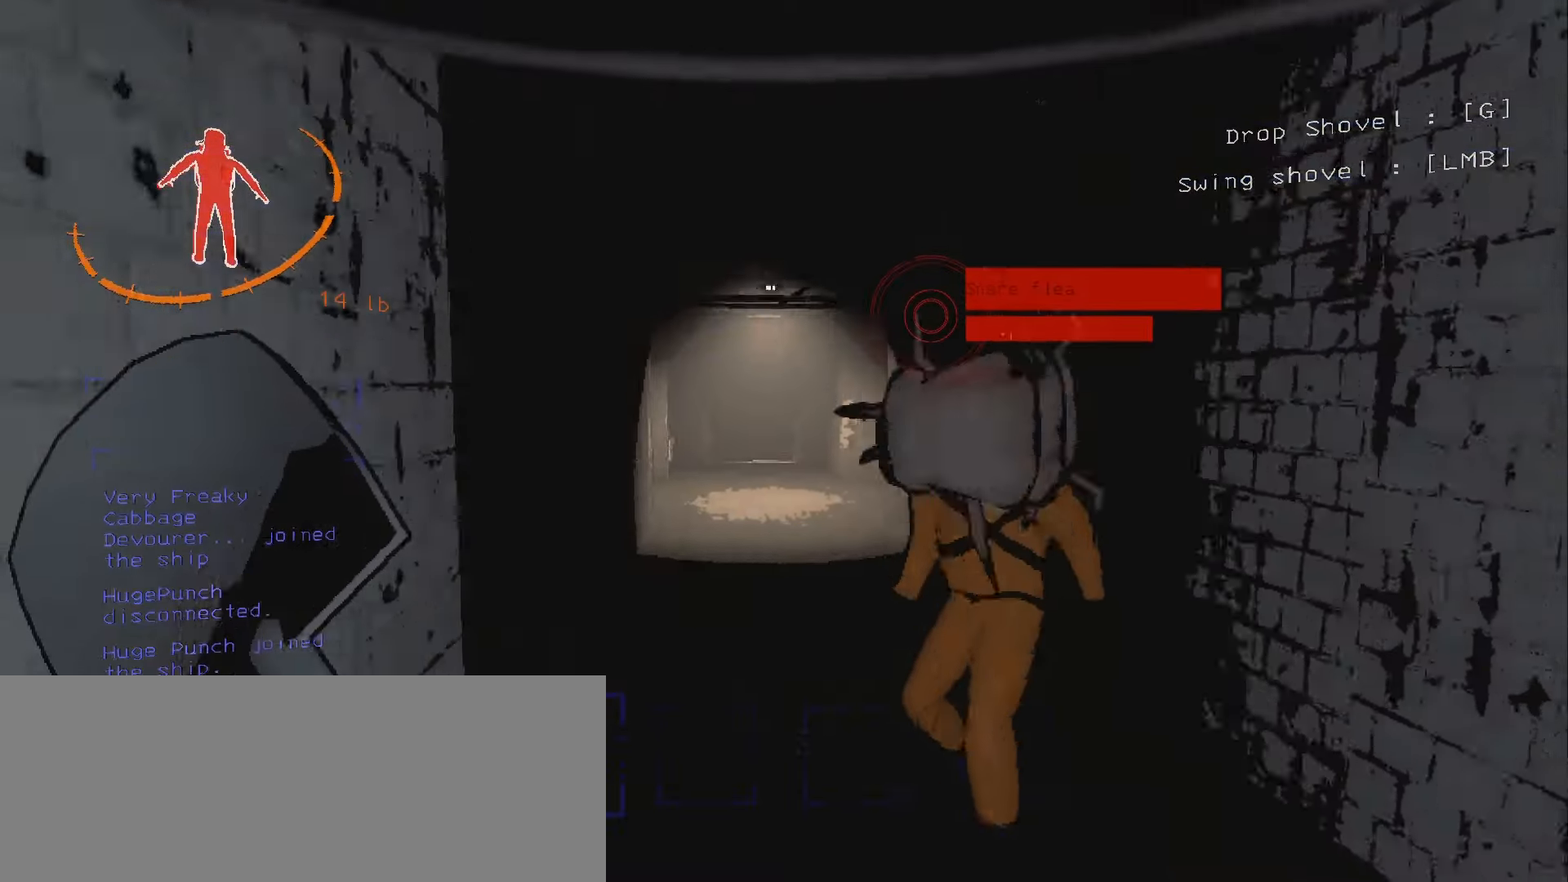
{"keys": ["s"], "mouse": [], "events": [[84, "mouse_left", "down"], [184, "w", "up"], [234, "mouse_left", "up"], [234, "shift", "up"], [384, "s", "down"]]}
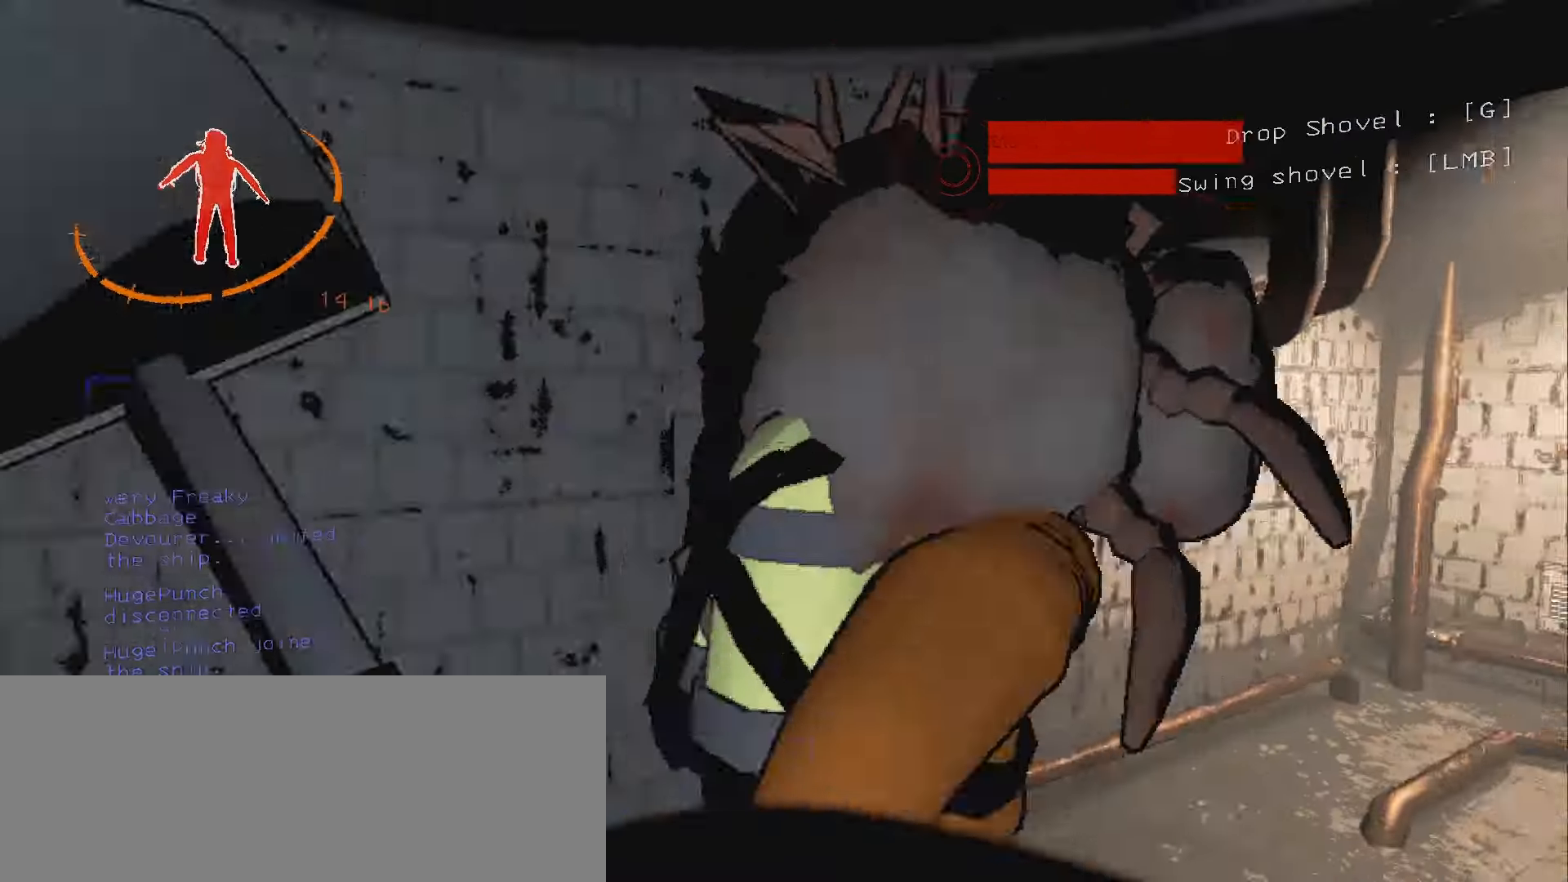
{"keys": ["shift", "w"], "mouse": [], "events": [[167, "s", "up"], [267, "w", "down"], [367, "shift", "down"]]}
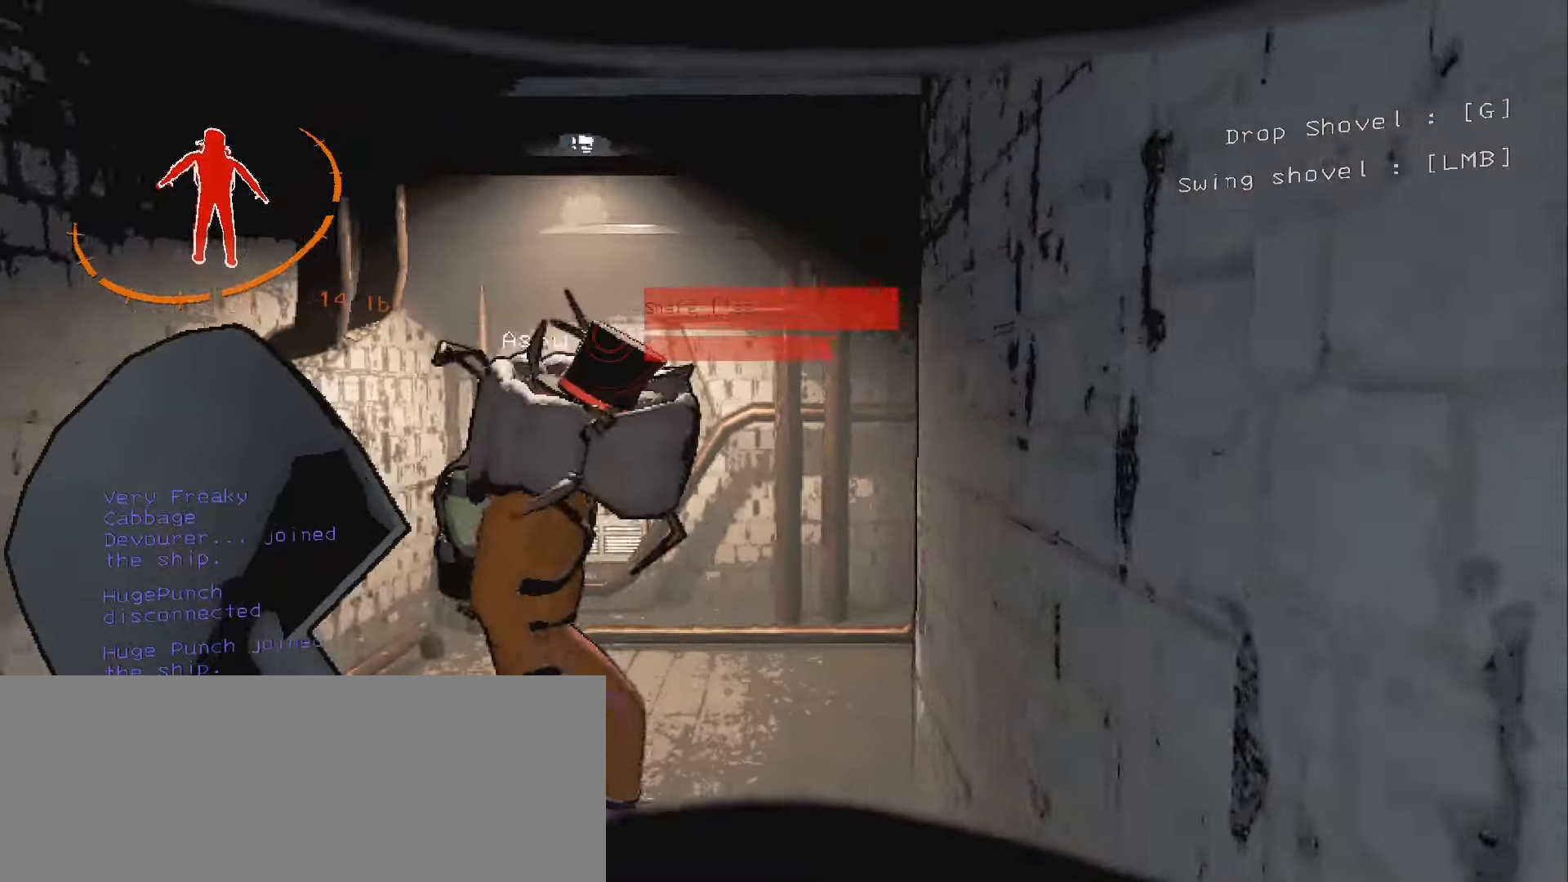
{"keys": ["w"], "mouse": [], "events": [[50, "mouse_left", "down"], [217, "w", "up"], [250, "shift", "up"], [284, "w", "down"], [367, "mouse_left", "up"]]}
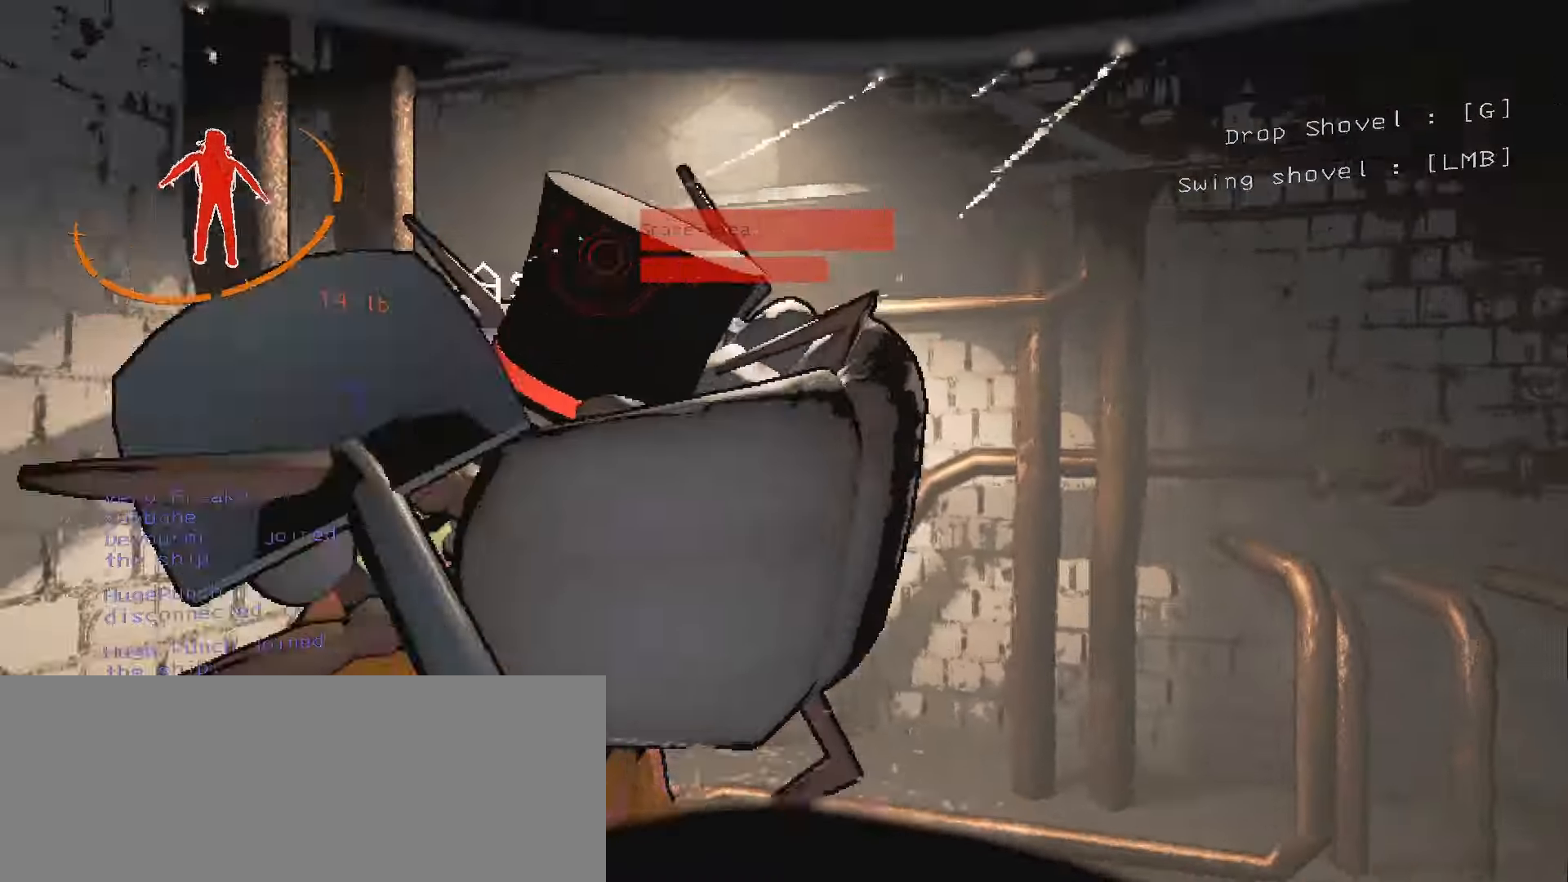
{"keys": ["a"], "mouse": [], "events": [[34, "w", "up"], [100, "s", "down"], [433, "a", "down"], [450, "s", "up"]]}
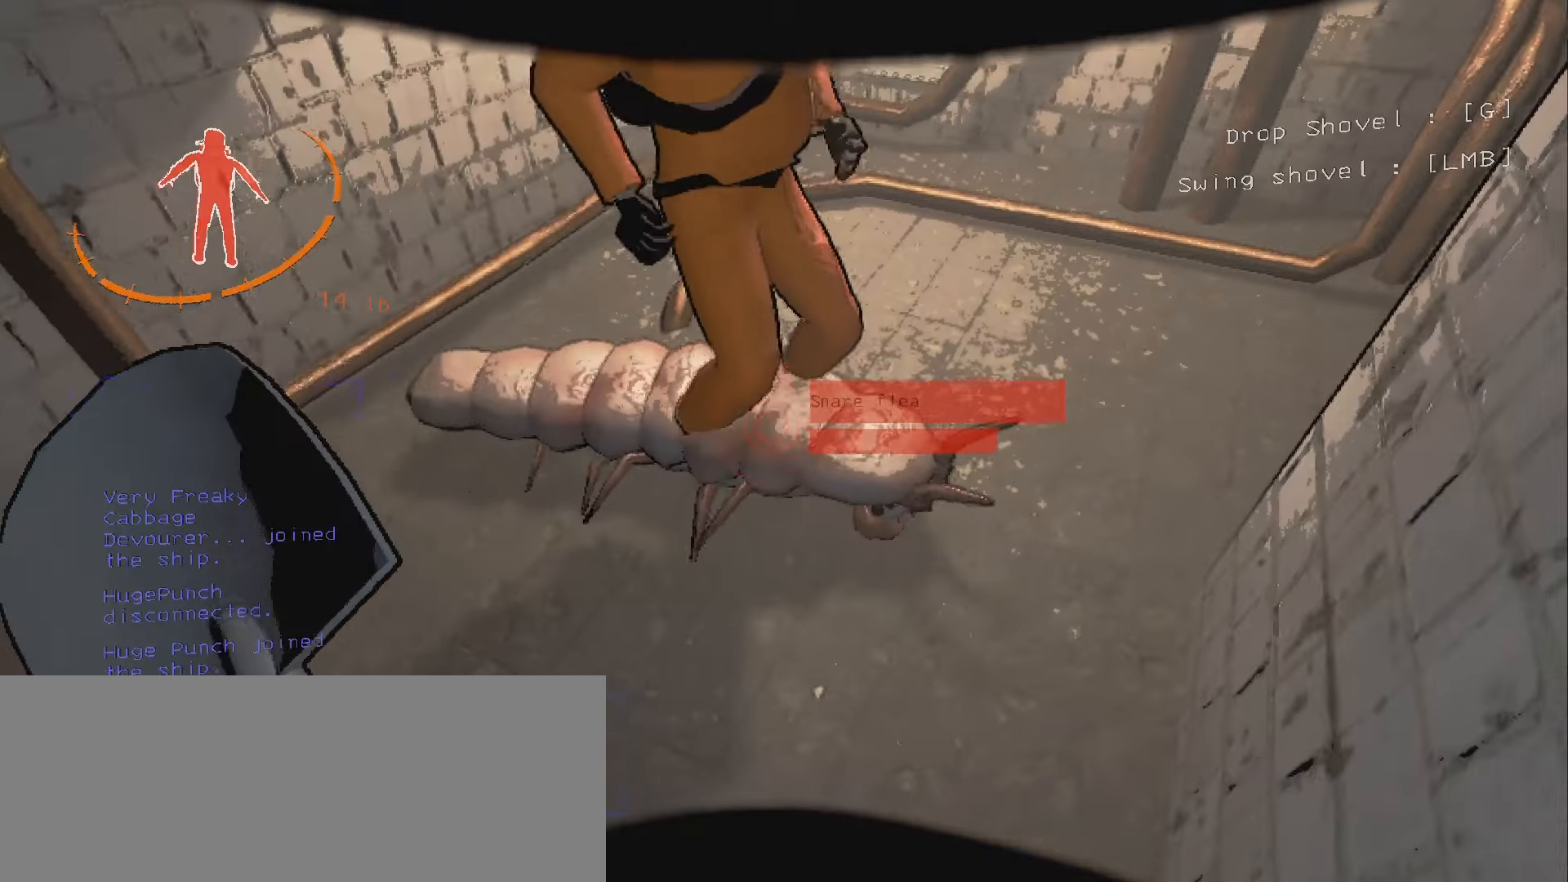
{"keys": [], "mouse": ["left"], "events": [[100, "a", "up"], [100, "mouse_left", "down"], [183, "w", "down"], [250, "w", "up"]]}
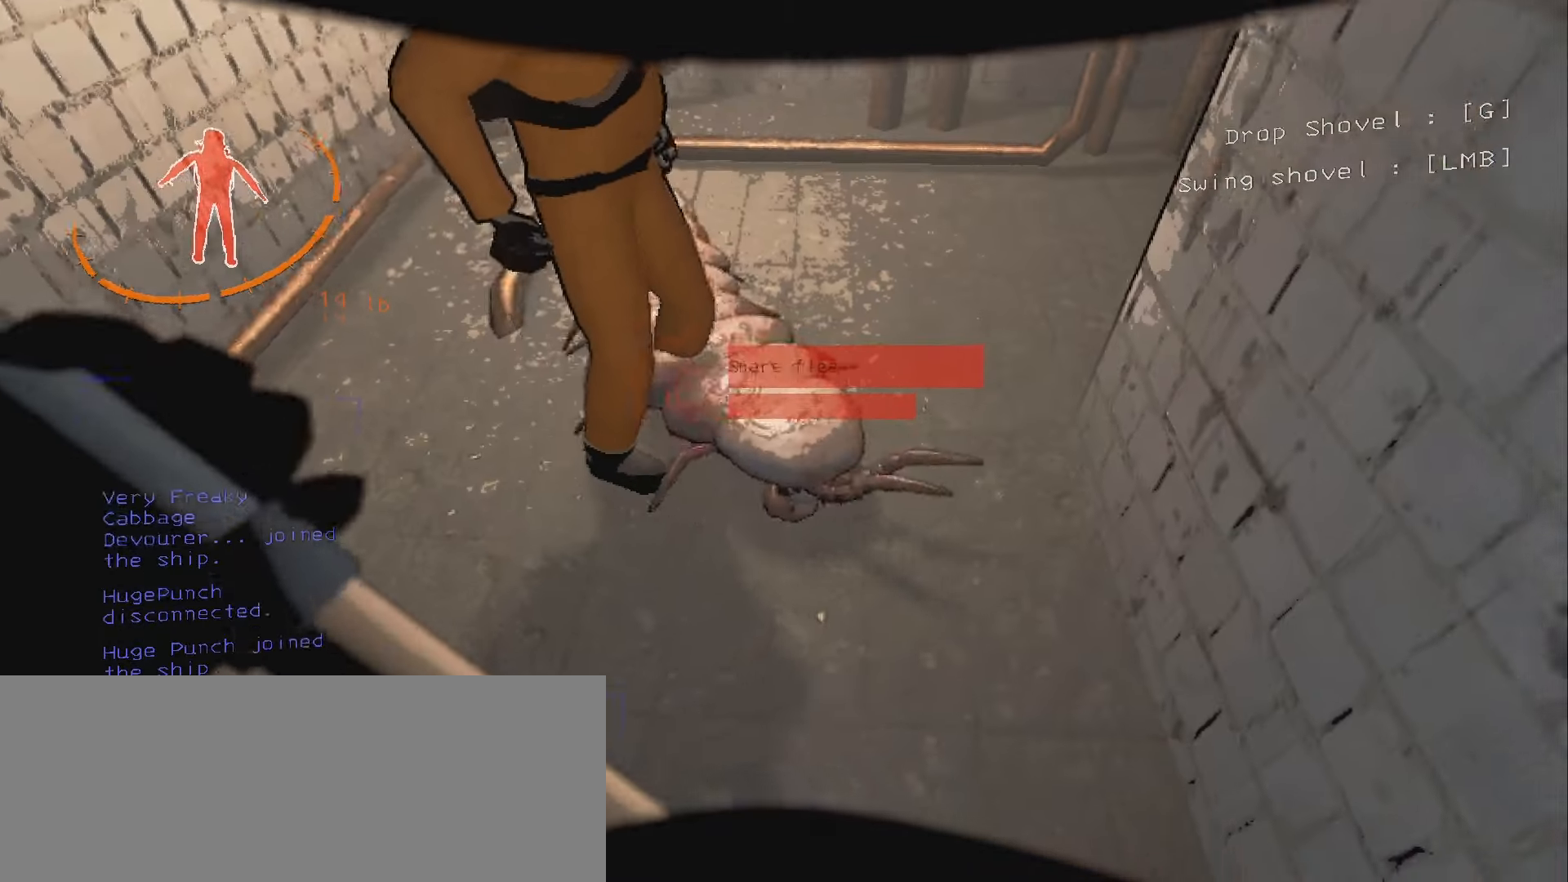
{"keys": [], "mouse": ["left"], "events": [[50, "s", "down"], [266, "s", "up"], [383, "w", "down"], [466, "w", "up"]]}
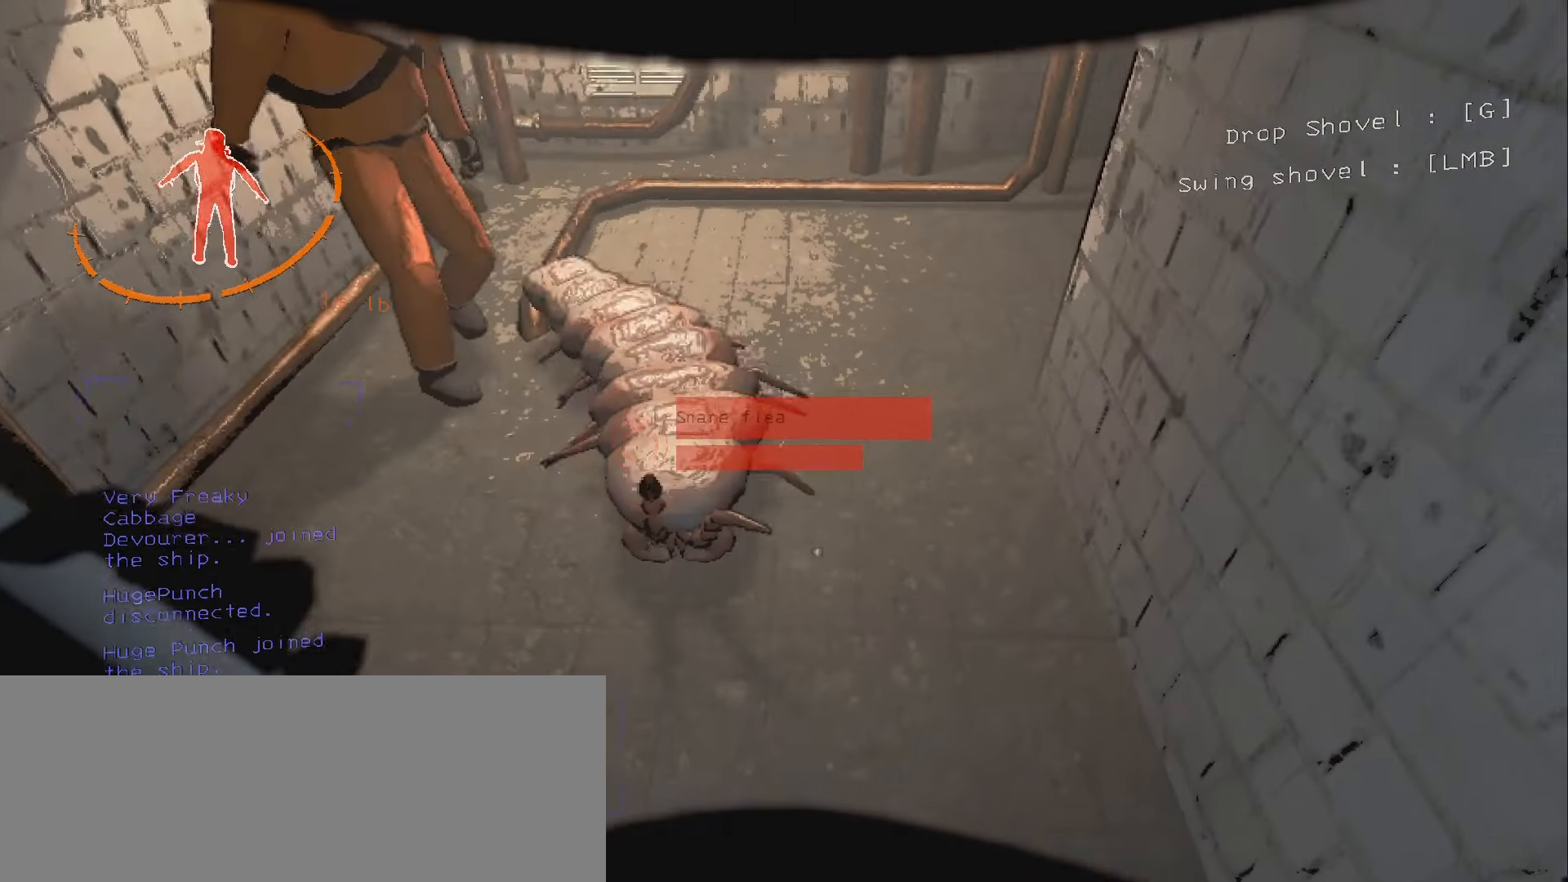
{"keys": [], "mouse": ["left"], "events": [[383, "ctrl", "down"], [483, "ctrl", "up"]]}
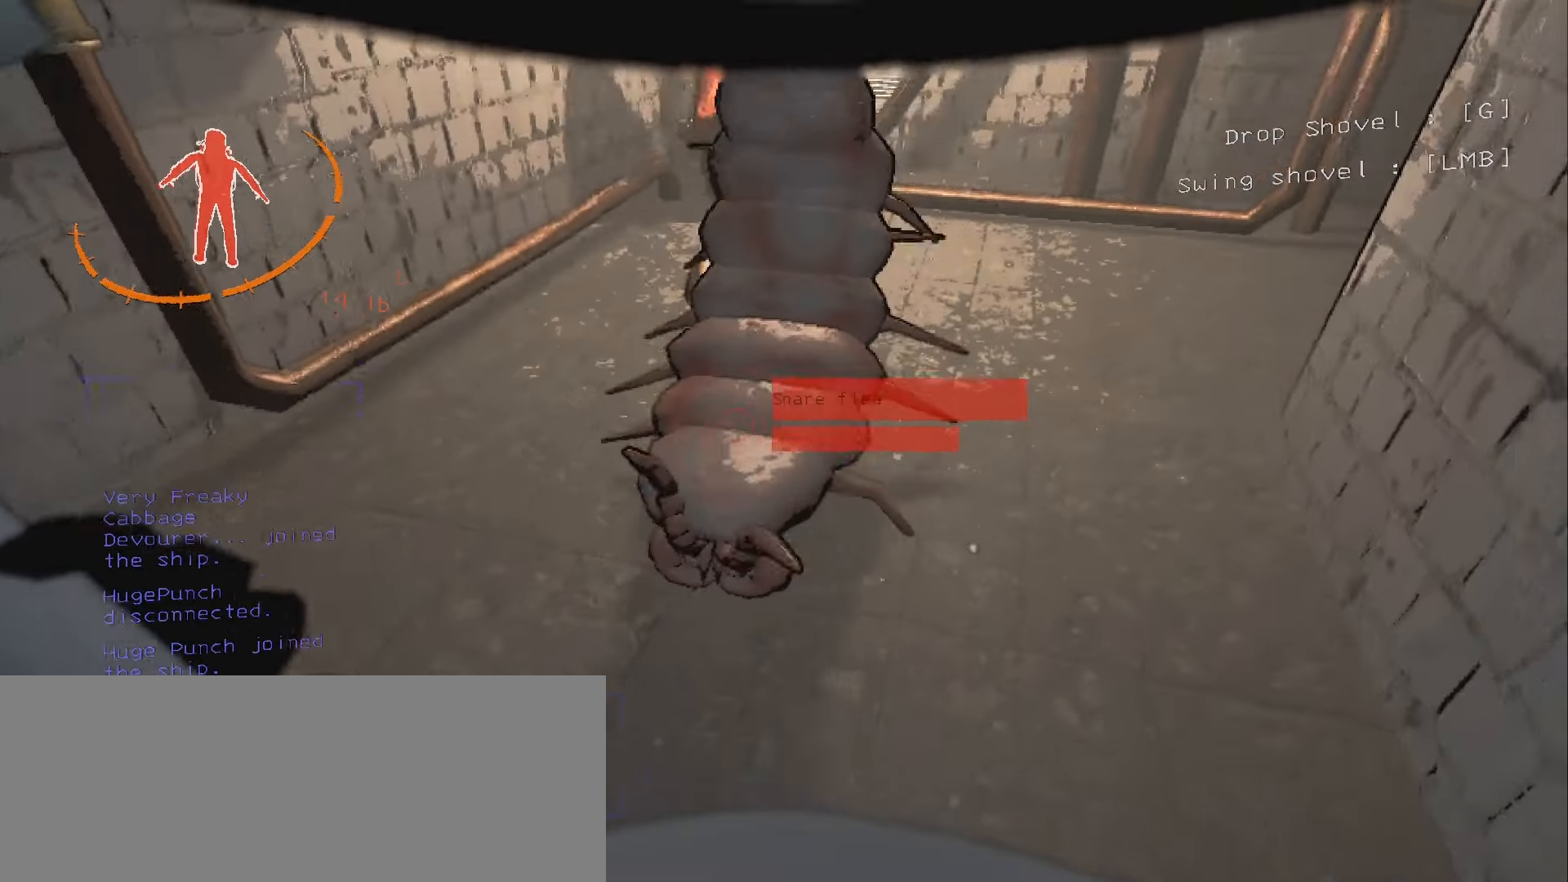
{"keys": ["s"], "mouse": ["left"], "events": [[33, "d", "down"], [116, "w", "down"], [150, "d", "up"], [350, "w", "up"], [366, "ctrl", "down"], [500, "ctrl", "up"], [500, "s", "down"]]}
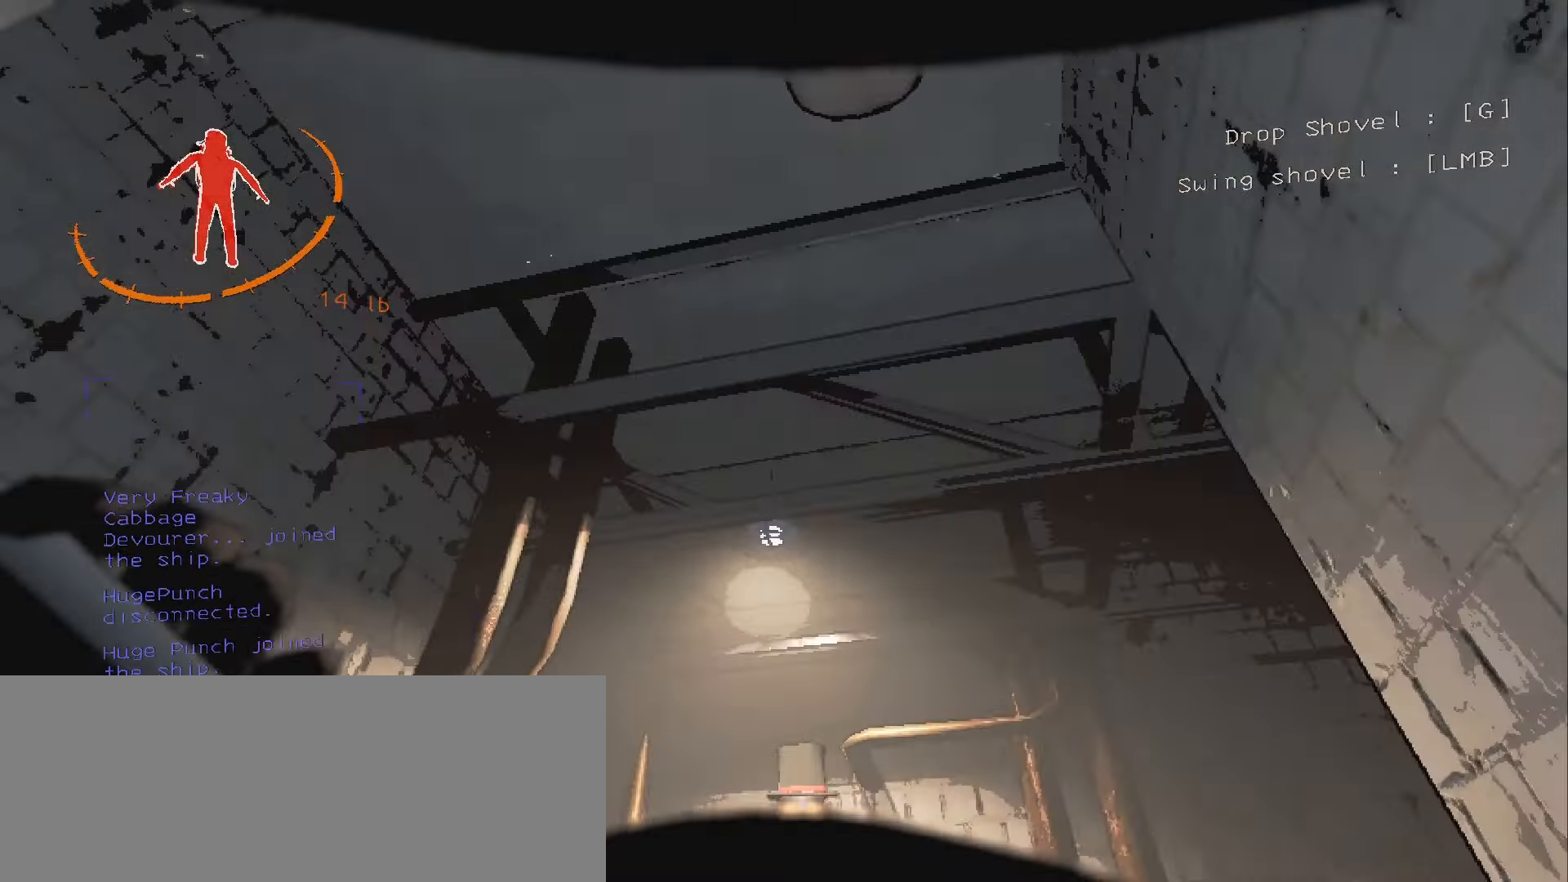
{"keys": [], "mouse": [], "events": [[400, "s", "up"], [500, "mouse_left", "up"]]}
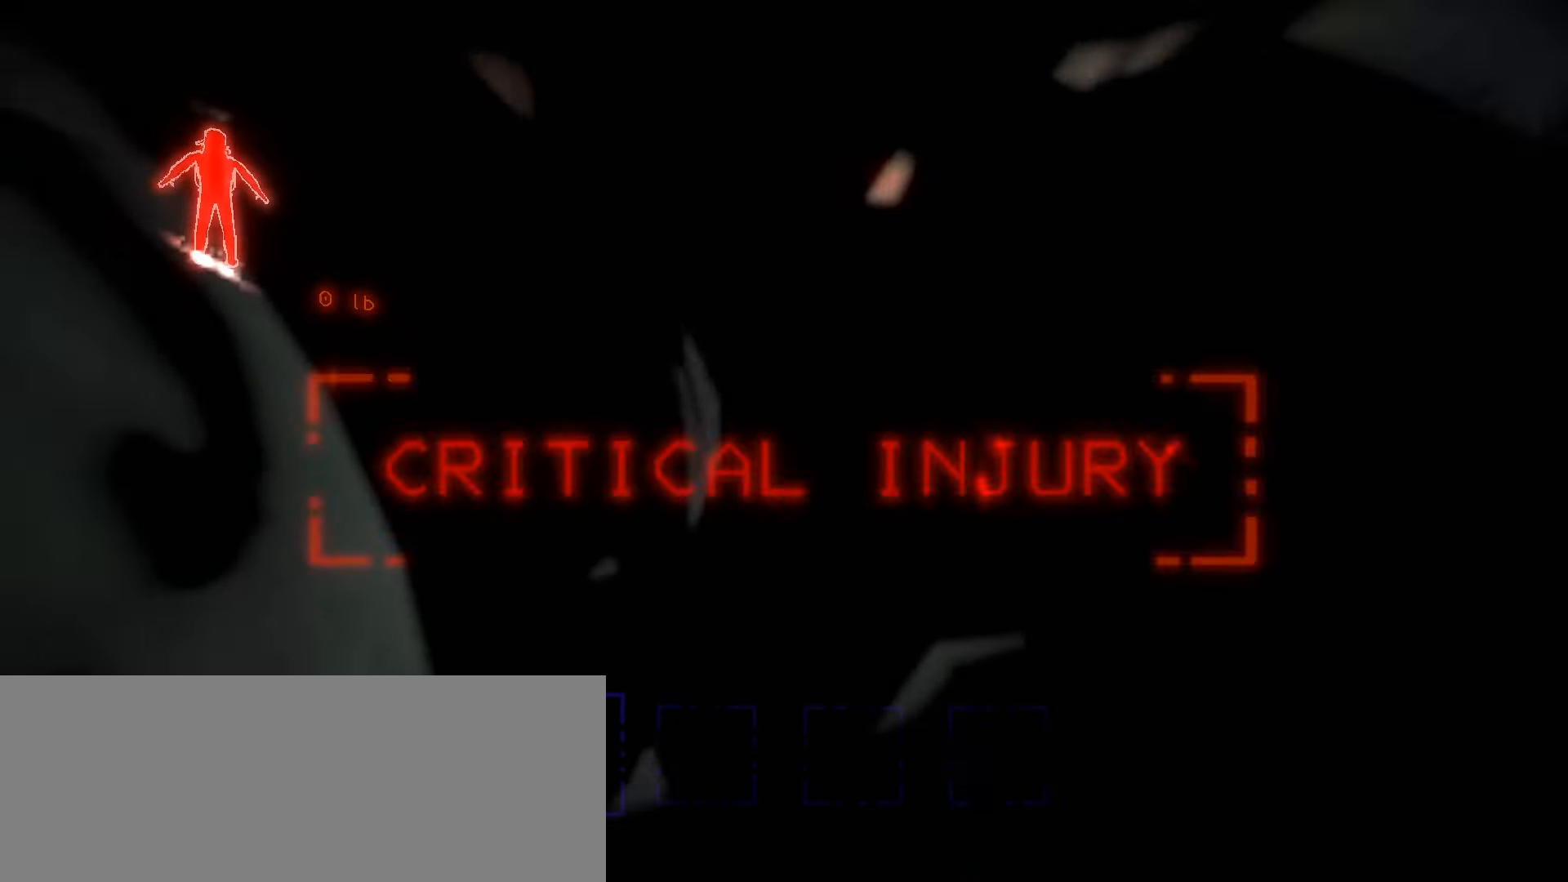
{"keys": ["e", "w"], "mouse": ["left"], "events": [[16, "w", "down"], [133, "w", "up"], [233, "ctrl", "down"], [333, "ctrl", "up"], [350, "w", "down"], [416, "mouse_left", "down"], [483, "e", "down"]]}
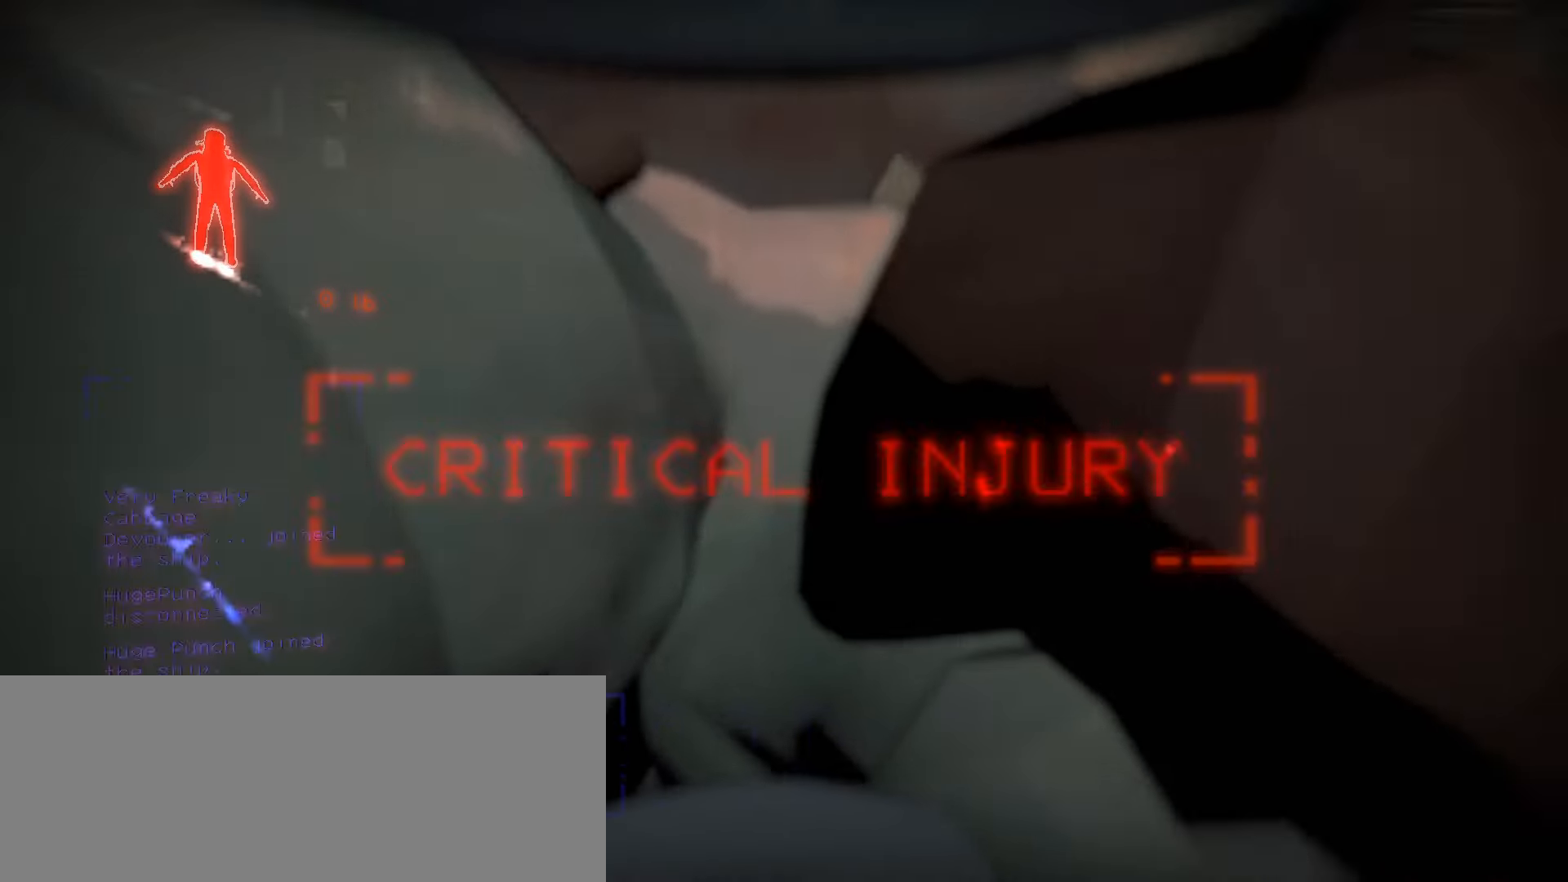
{"keys": ["e"], "mouse": [], "events": [[66, "mouse_left", "up"], [83, "e", "up"], [133, "mouse_left", "down"], [183, "e", "down"], [183, "w", "up"], [266, "e", "up"], [266, "mouse_left", "up"], [350, "mouse_left", "down"], [400, "e", "down"], [483, "mouse_left", "up"]]}
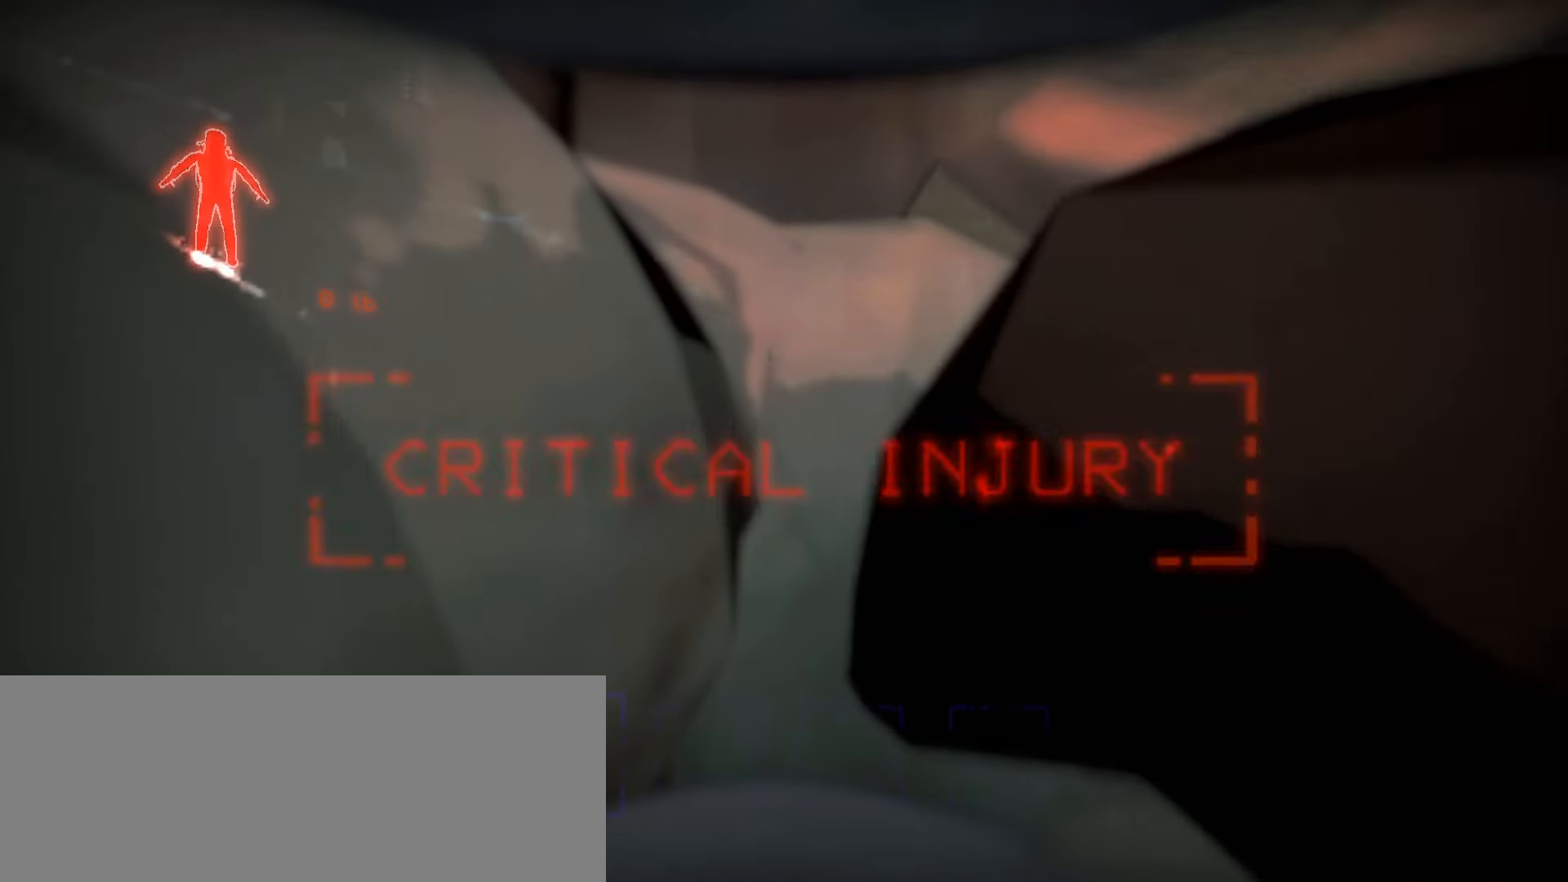
{"keys": ["e"], "mouse": [], "events": [[16, "e", "up"], [100, "mouse_left", "down"], [116, "e", "down"], [216, "e", "up"], [216, "mouse_left", "up"], [316, "e", "down"], [400, "e", "up"], [483, "e", "down"]]}
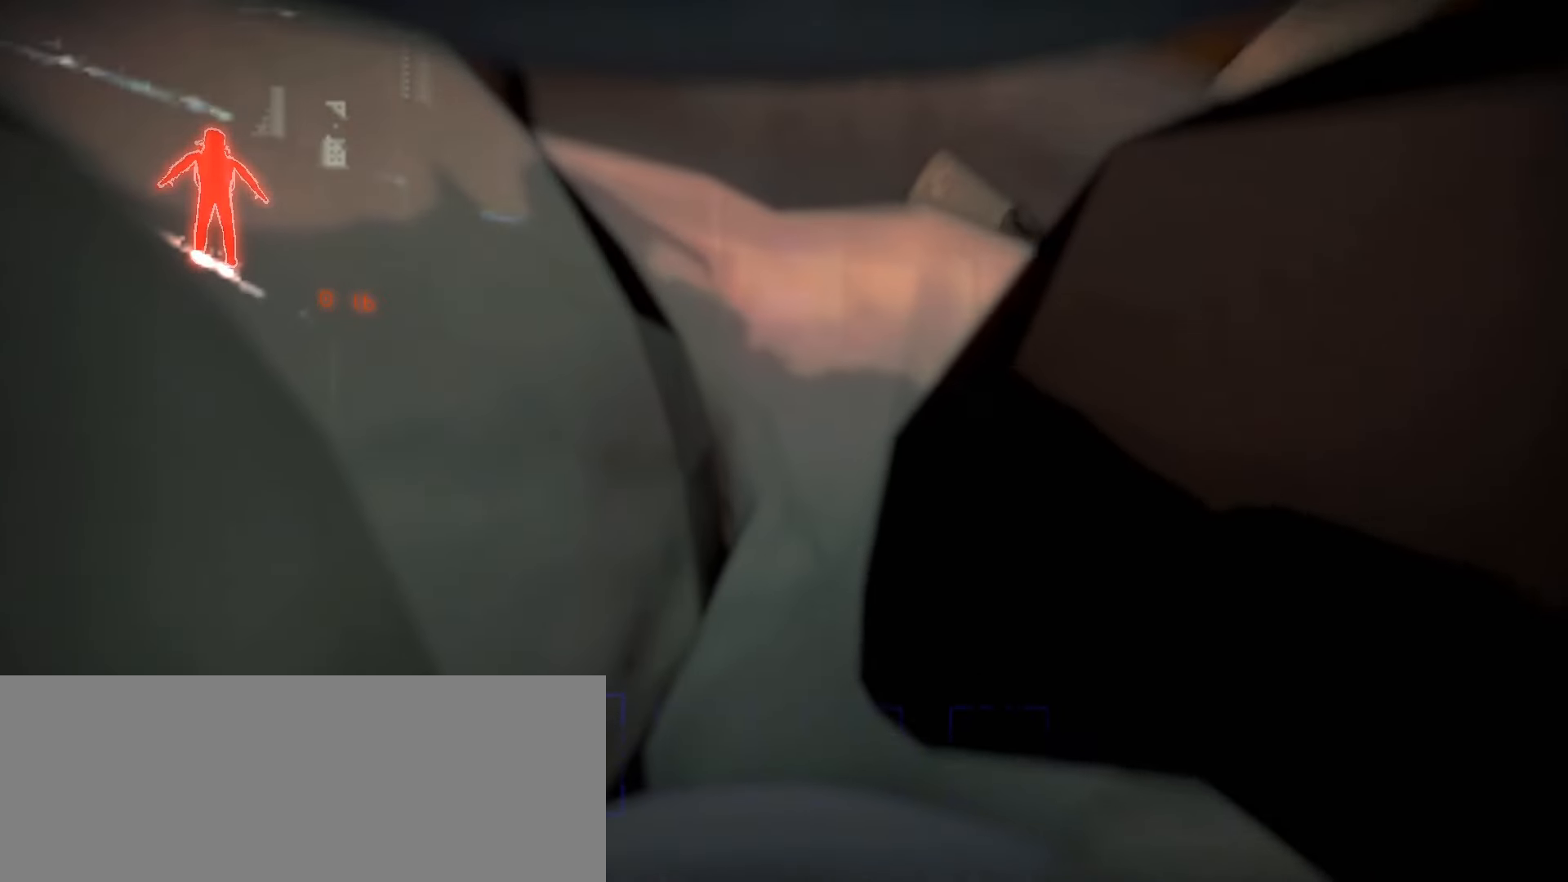
{"keys": [], "mouse": [], "events": [[83, "e", "up"], [166, "e", "down"], [250, "e", "up"], [333, "e", "down"], [433, "e", "up"]]}
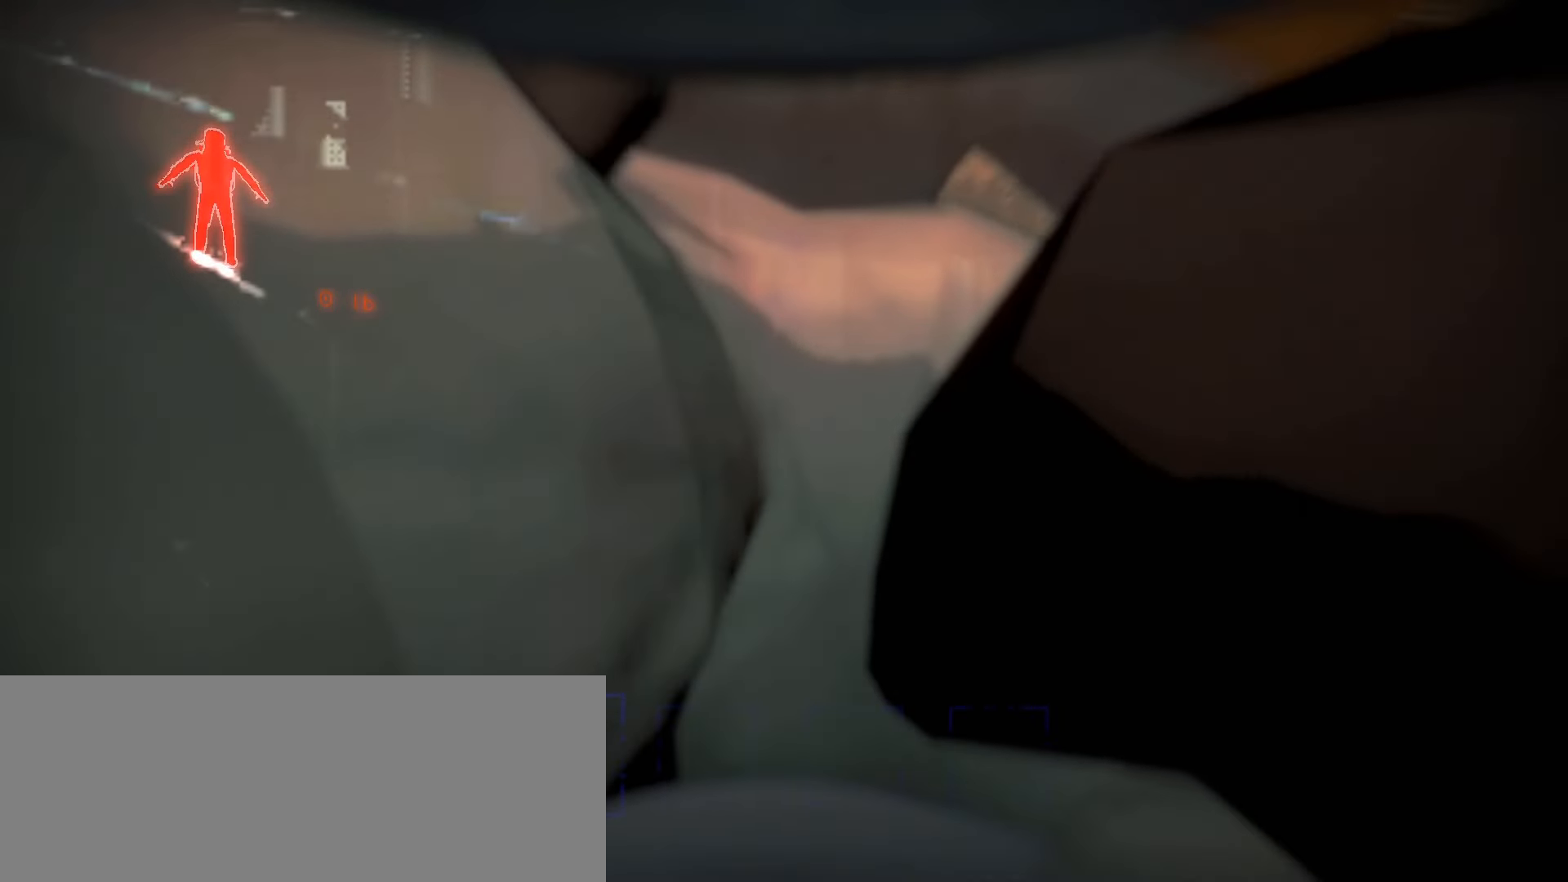
{"keys": [], "mouse": [], "events": []}
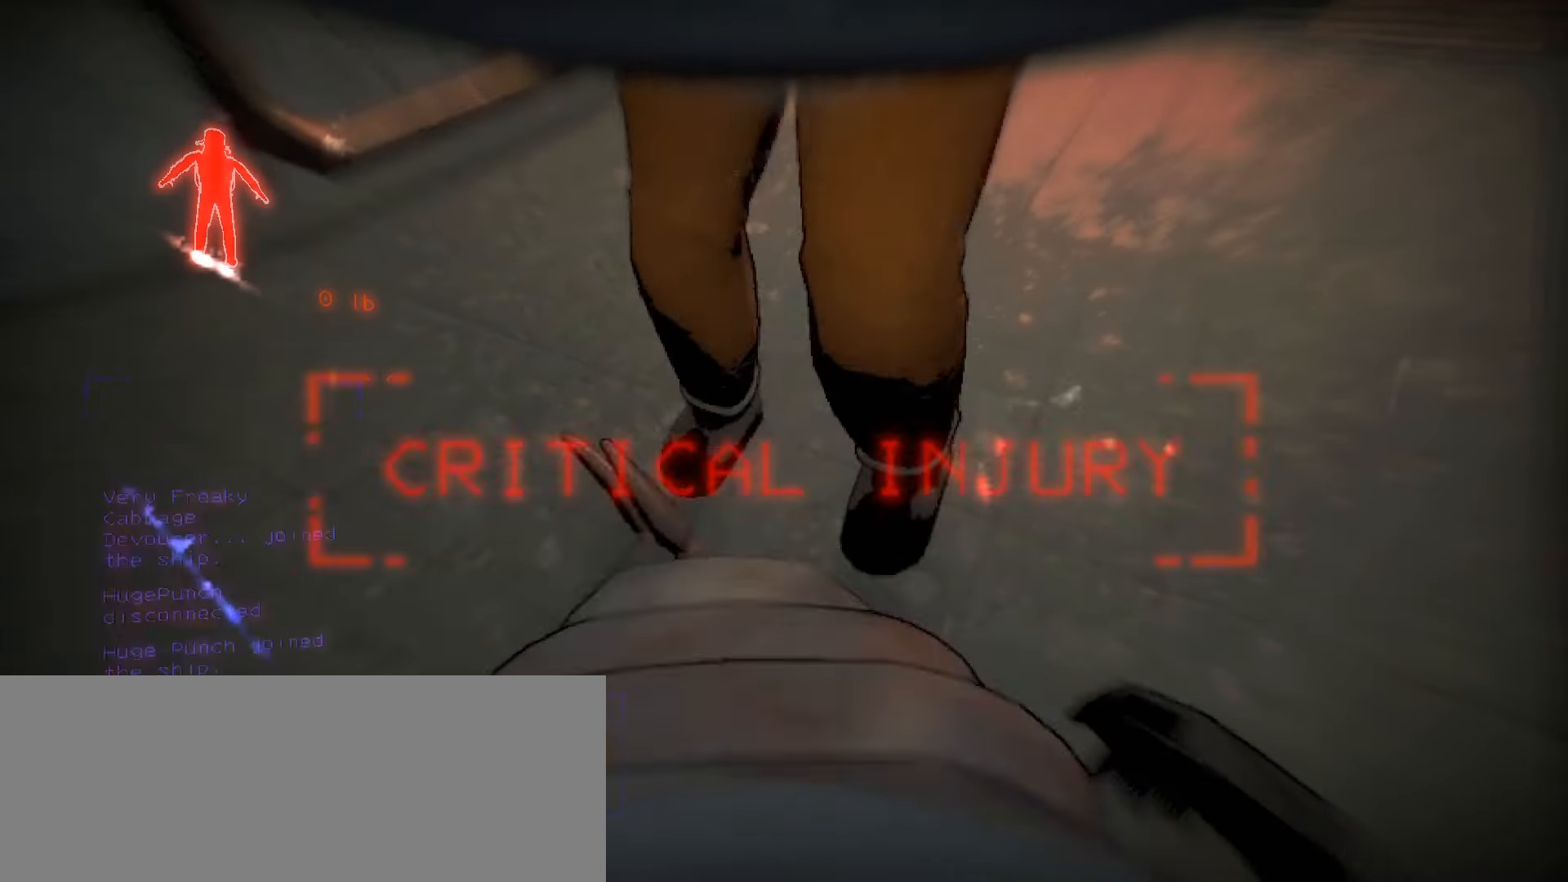
{"keys": ["s"], "mouse": [], "events": [[433, "s", "down"]]}
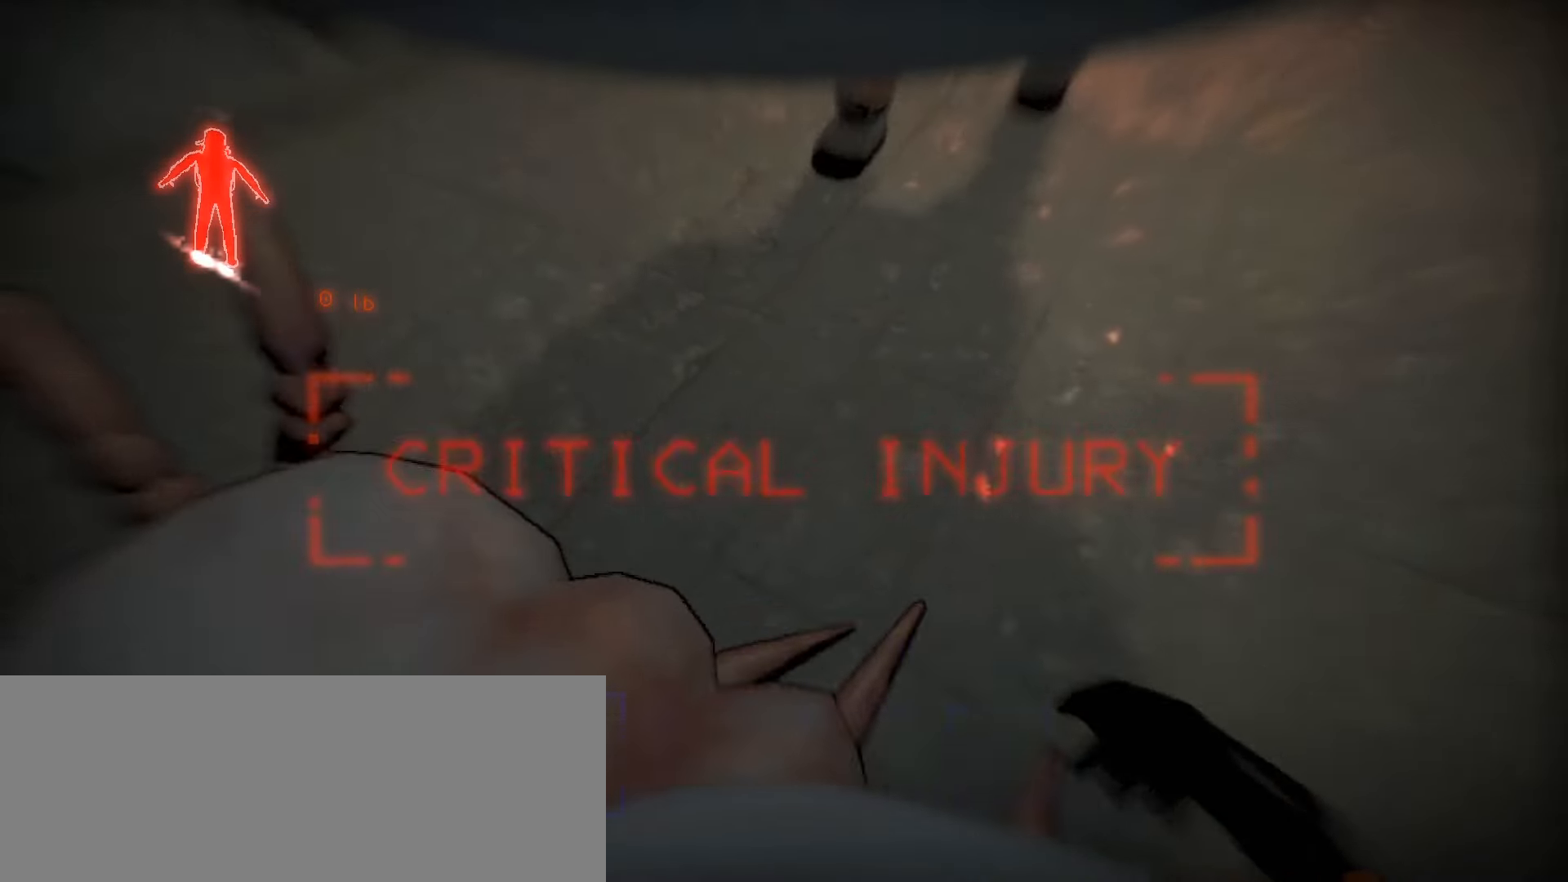
{"keys": ["ctrl", "d"], "mouse": [], "events": [[133, "d", "down"], [133, "s", "up"], [450, "ctrl", "down"]]}
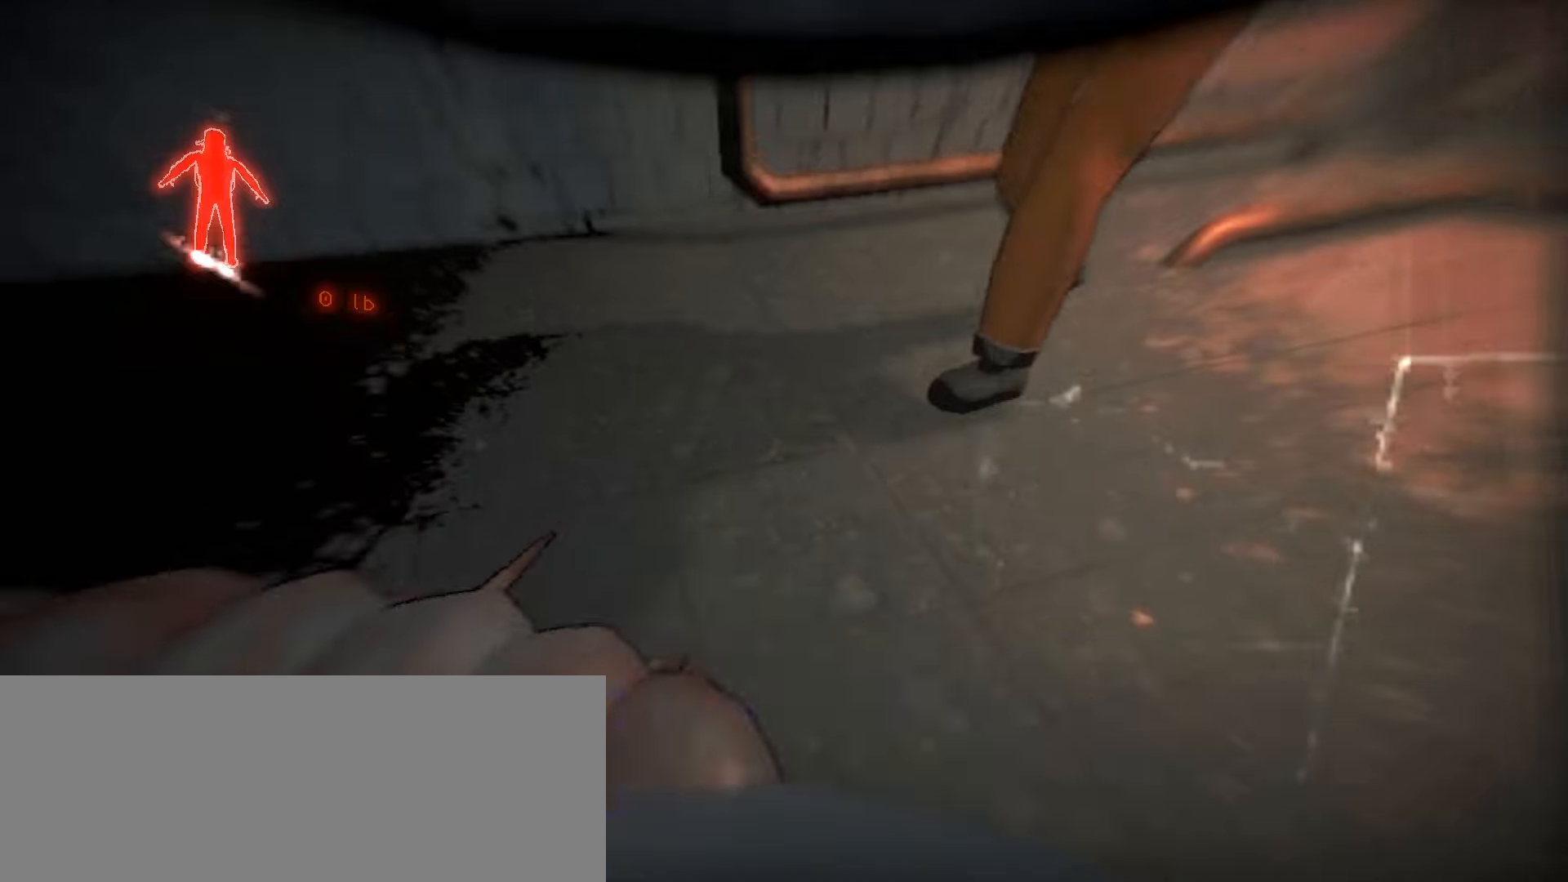
{"keys": ["d", "s"], "mouse": [], "events": [[84, "ctrl", "up"], [167, "s", "down"]]}